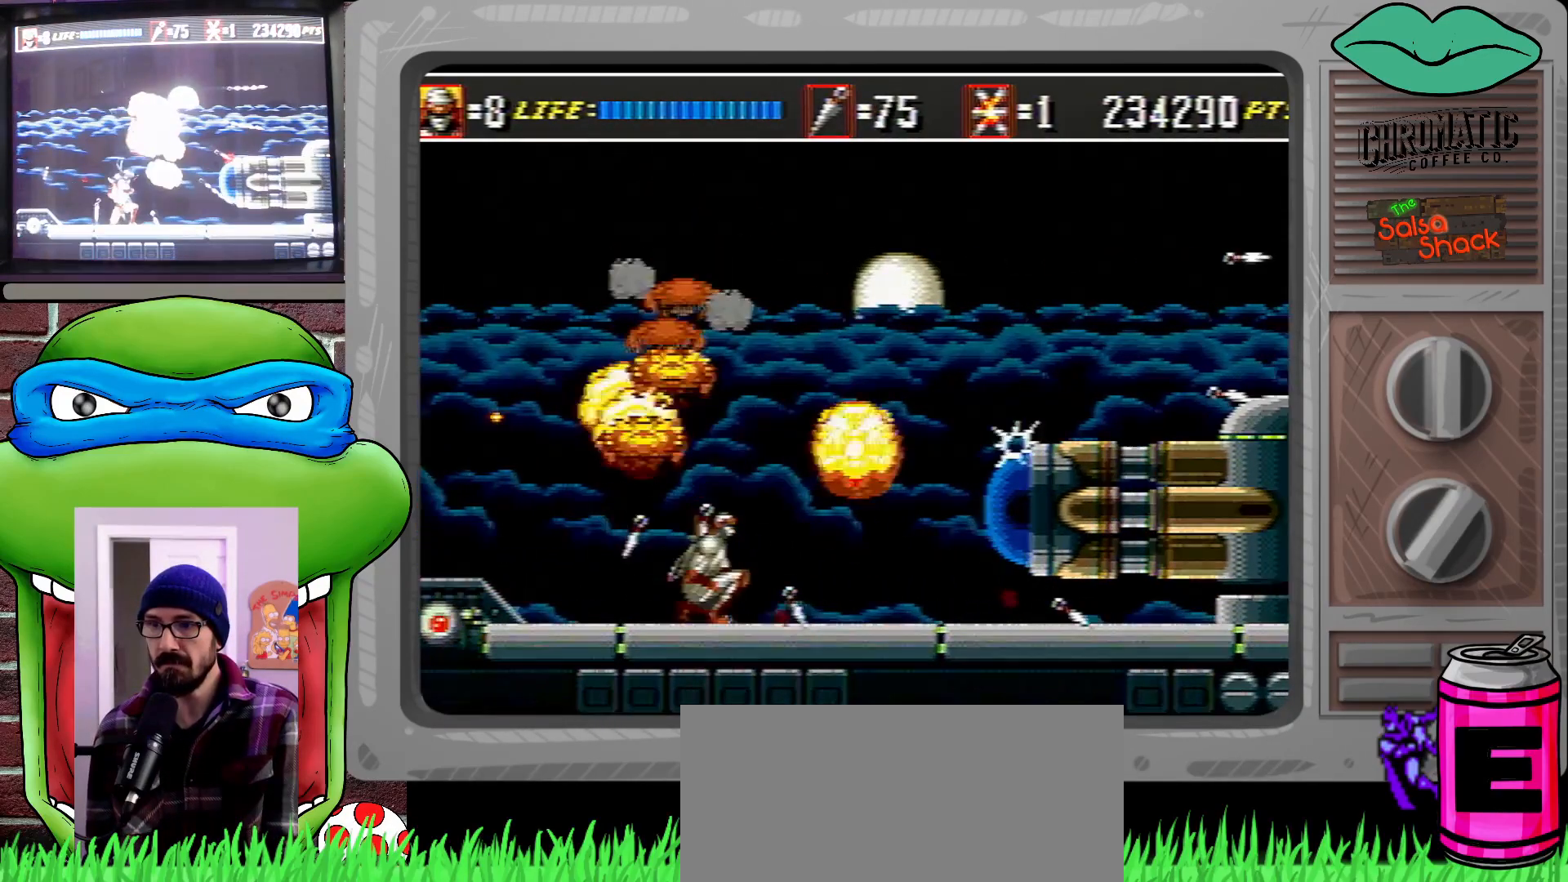
Gameplay with a controller (Xbox layout); each line is a JSON object with the inputs held at the frame after it. "events" lists button and stick changes between this image and that frame as [ms after this image, input, new state], when the widget could be followed in between. Not read: L1 L2 L3 R1 R2 R3.
{"buttons": ["C", "DPAD_UP", "DPAD_RIGHT"], "events": [[33, "DPAD_RIGHT", "up"], [167, "DPAD_RIGHT", "down"], [233, "C", "down"], [500, "DPAD_UP", "down"]]}
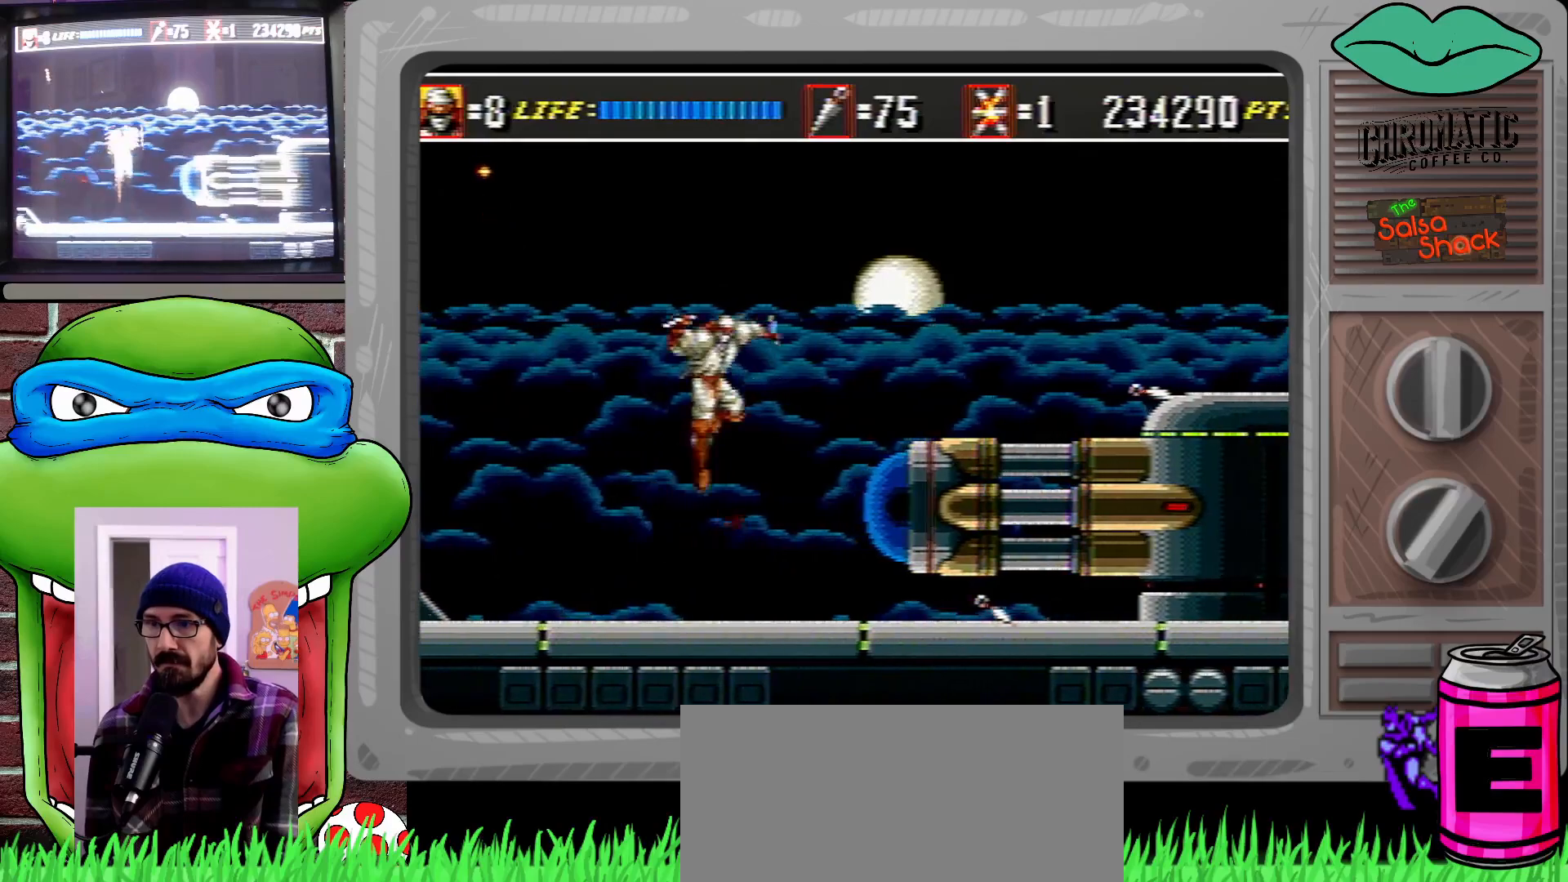
{"buttons": ["DPAD_RIGHT"], "events": [[33, "C", "up"], [33, "DPAD_UP", "up"], [233, "C", "down"], [333, "DPAD_UP", "down"], [367, "DPAD_UP", "up"], [400, "C", "up"]]}
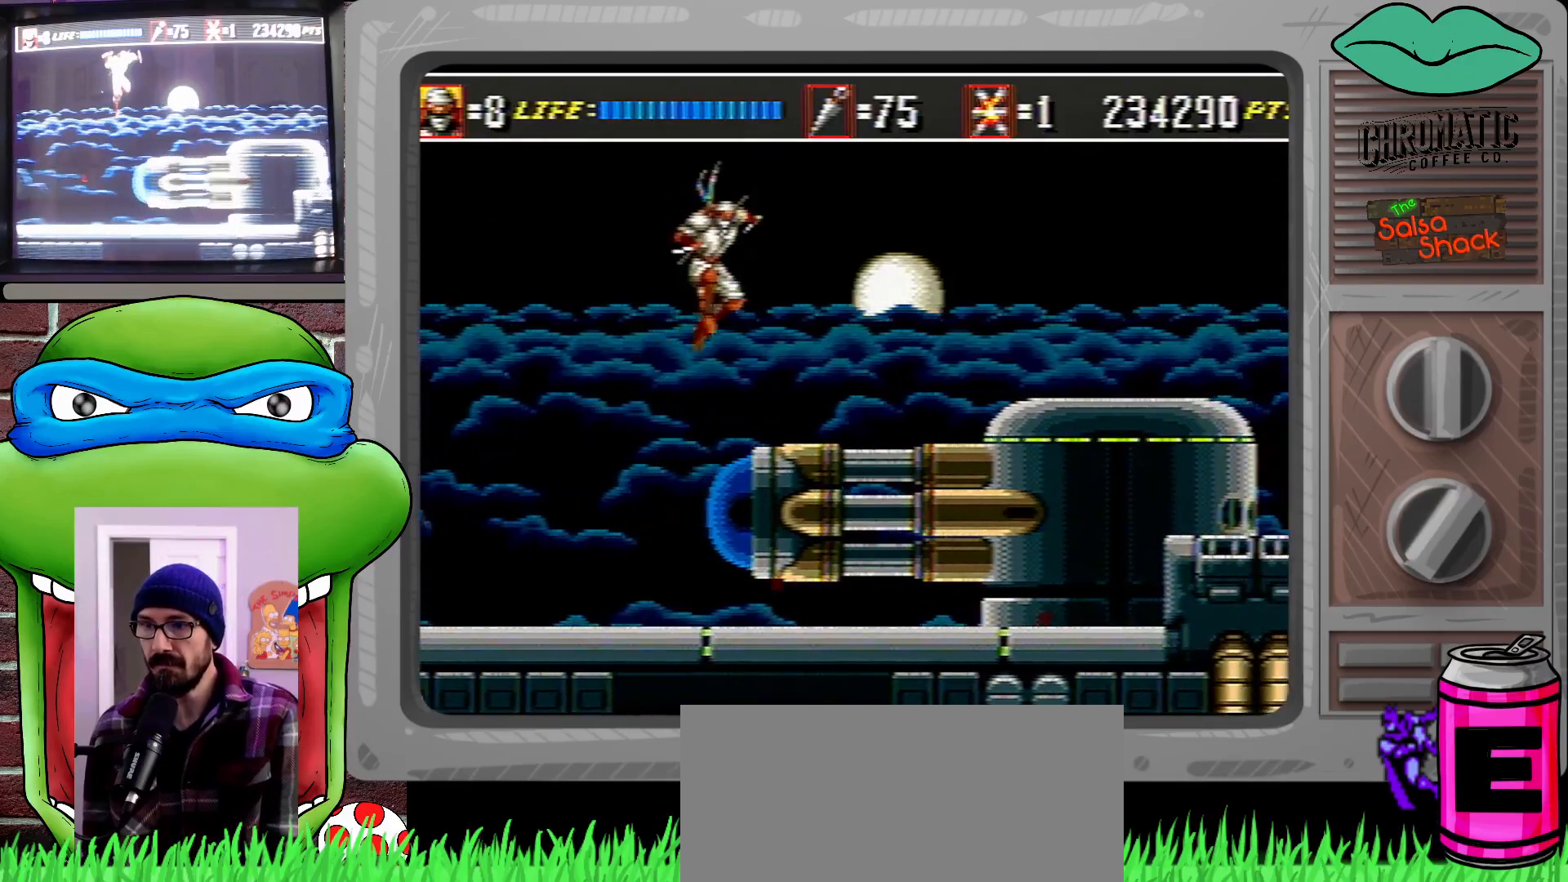
{"buttons": ["C", "DPAD_RIGHT"], "events": [[367, "C", "down"]]}
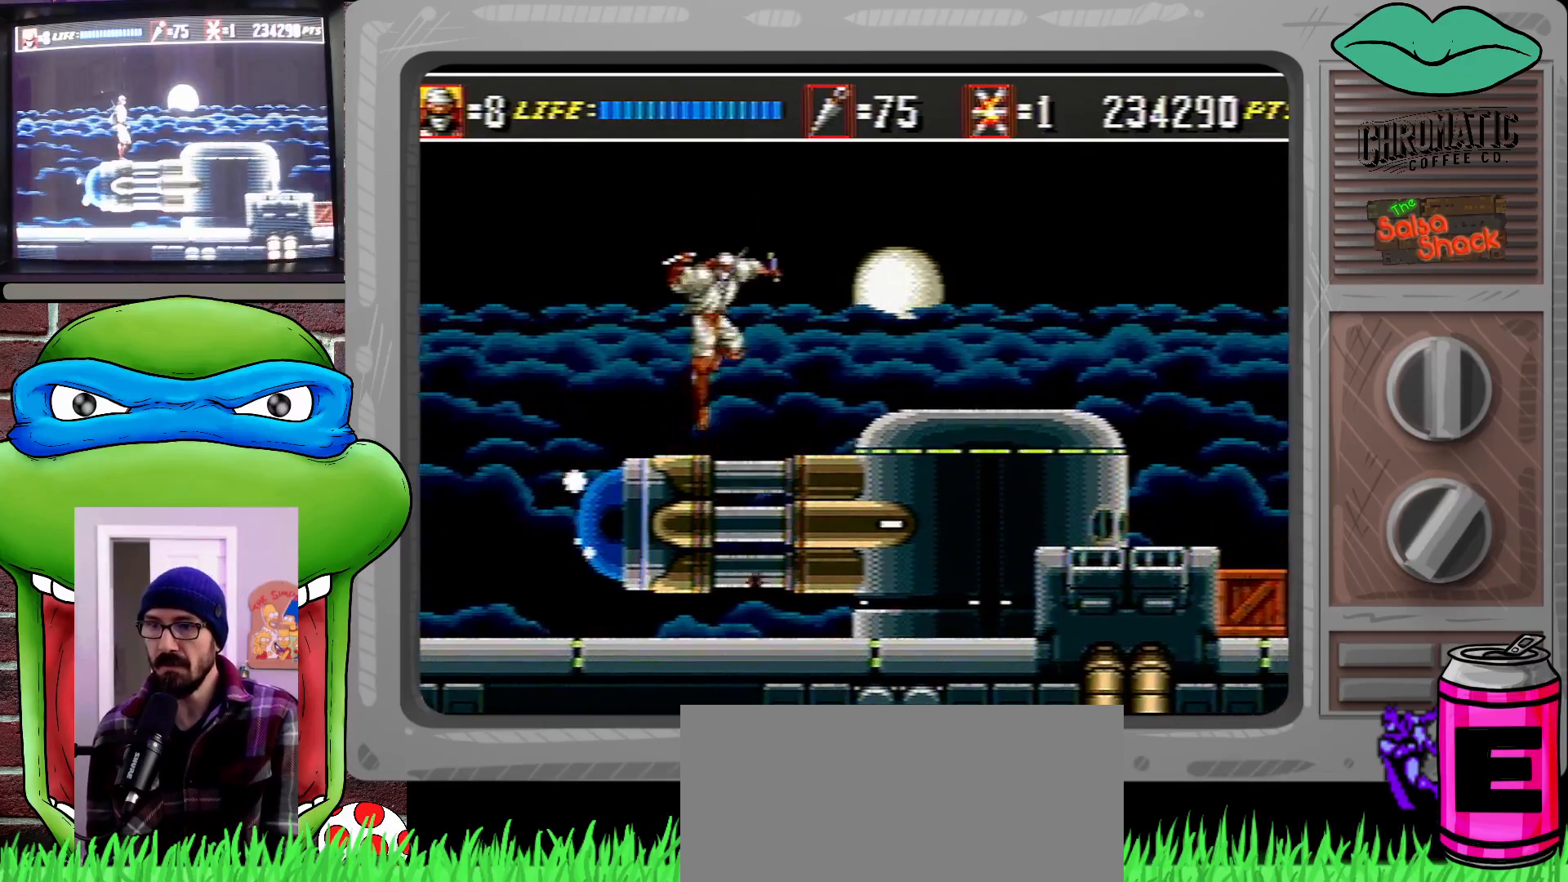
{"buttons": ["B", "DPAD_DOWN", "DPAD_RIGHT"], "events": [[167, "C", "up"], [400, "DPAD_DOWN", "down"], [467, "B", "down"]]}
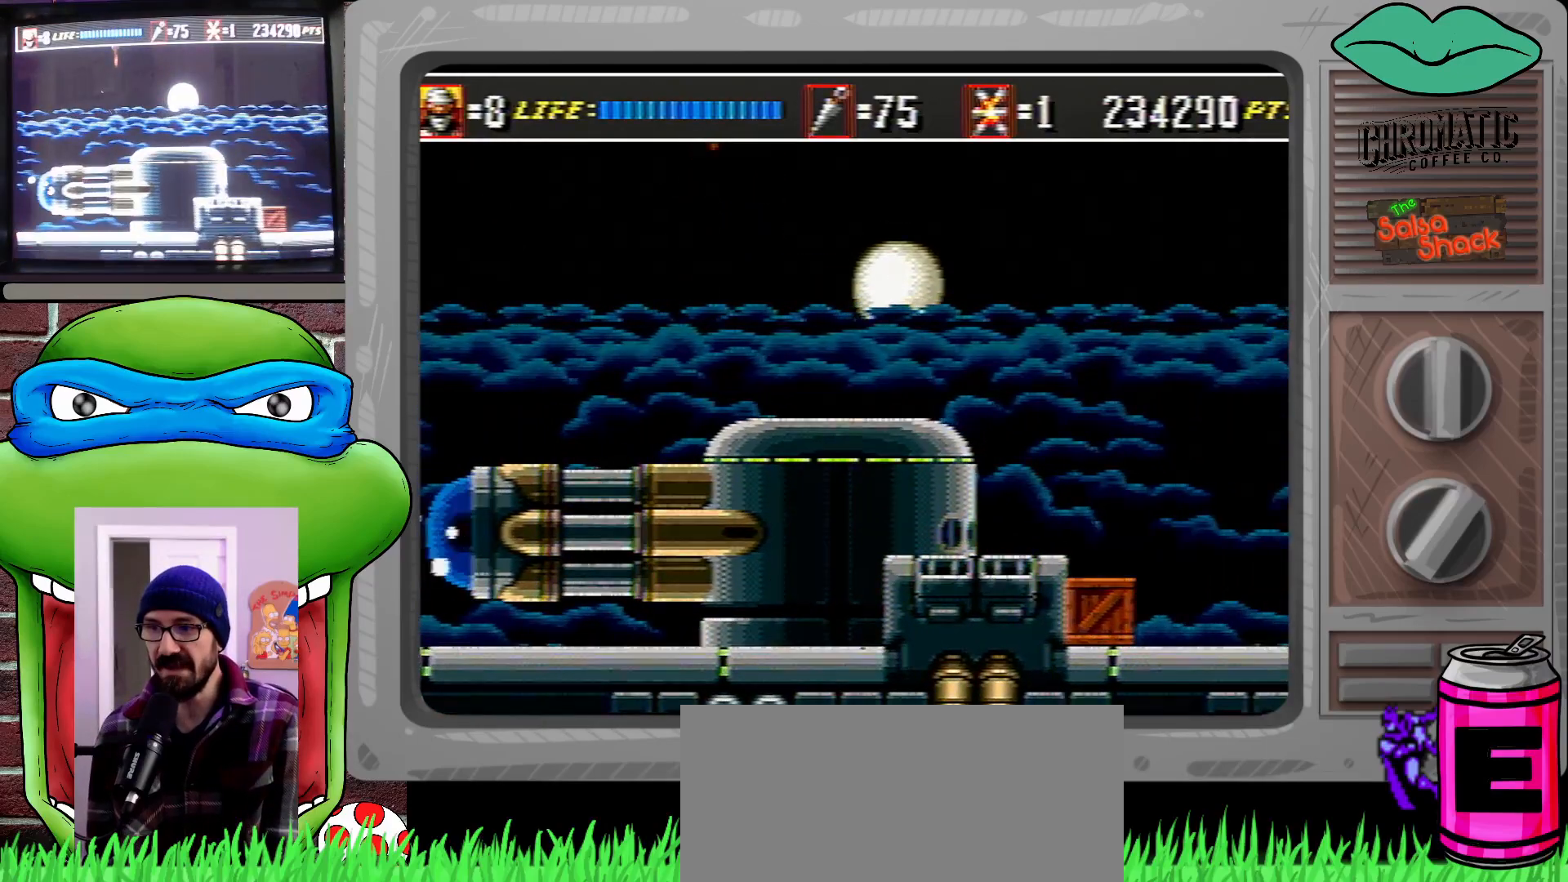
{"buttons": ["DPAD_RIGHT"], "events": [[67, "B", "up"], [167, "DPAD_DOWN", "up"]]}
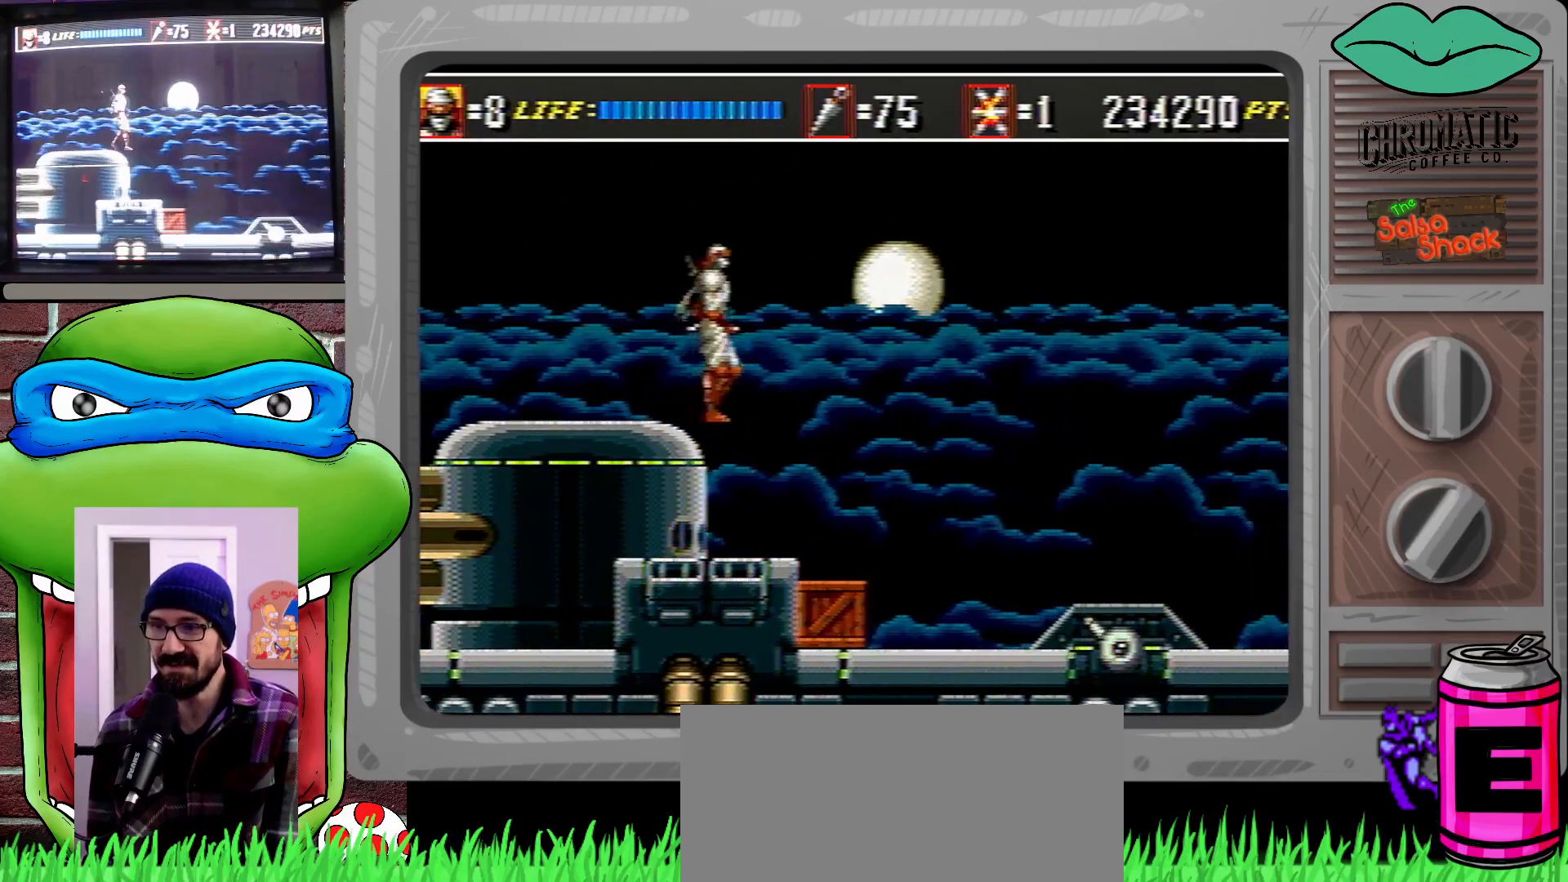
{"buttons": ["B", "DPAD_DOWN"], "events": [[400, "DPAD_DOWN", "down"], [500, "B", "down"], [500, "DPAD_RIGHT", "up"]]}
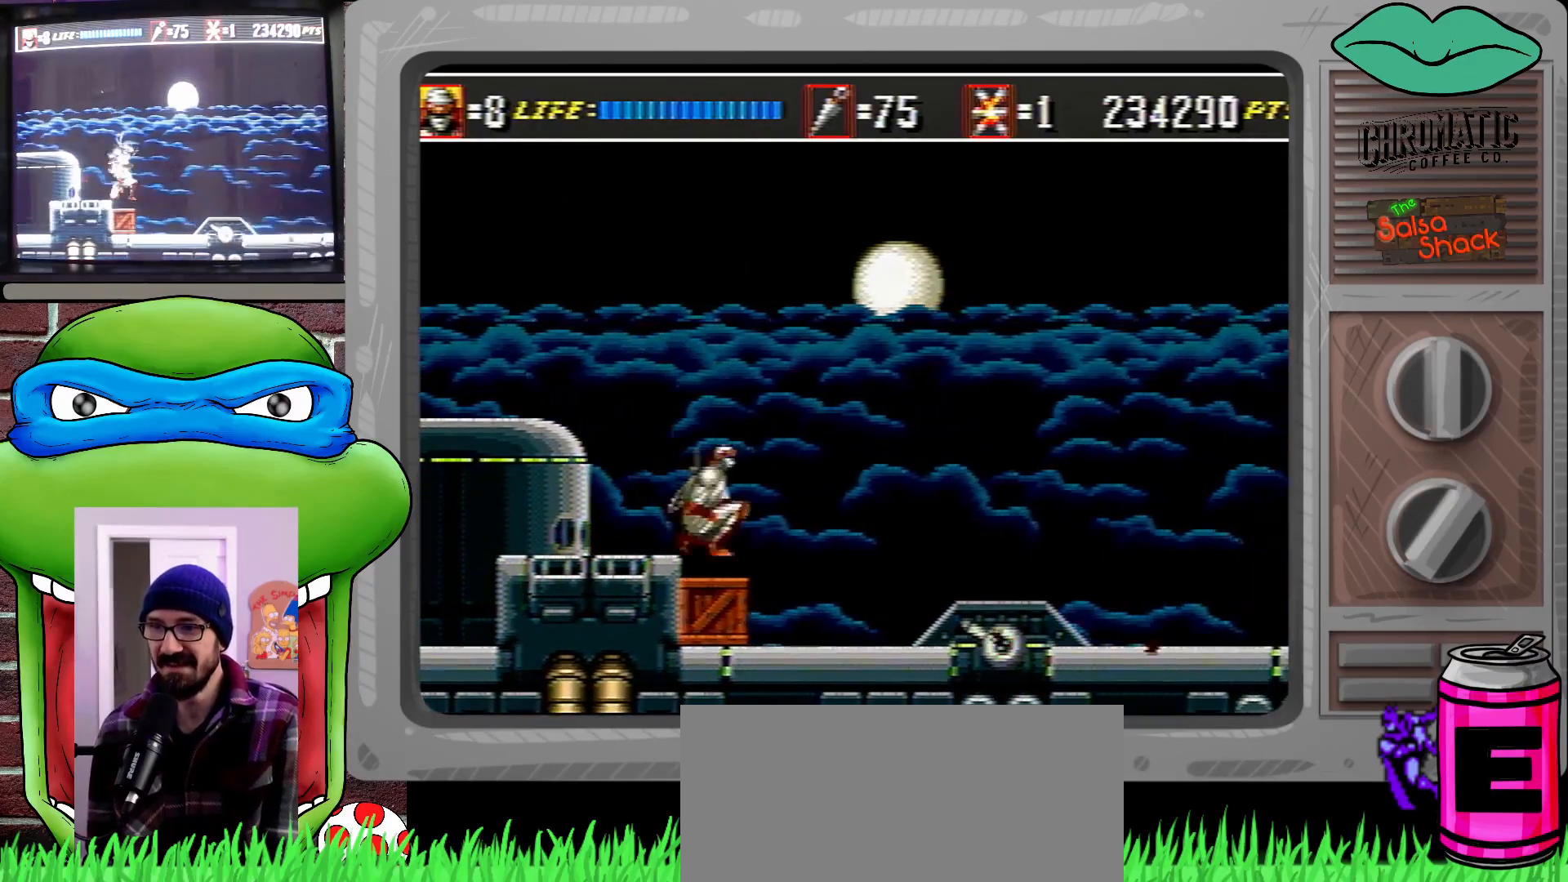
{"buttons": [], "events": [[100, "B", "up"], [400, "DPAD_DOWN", "up"]]}
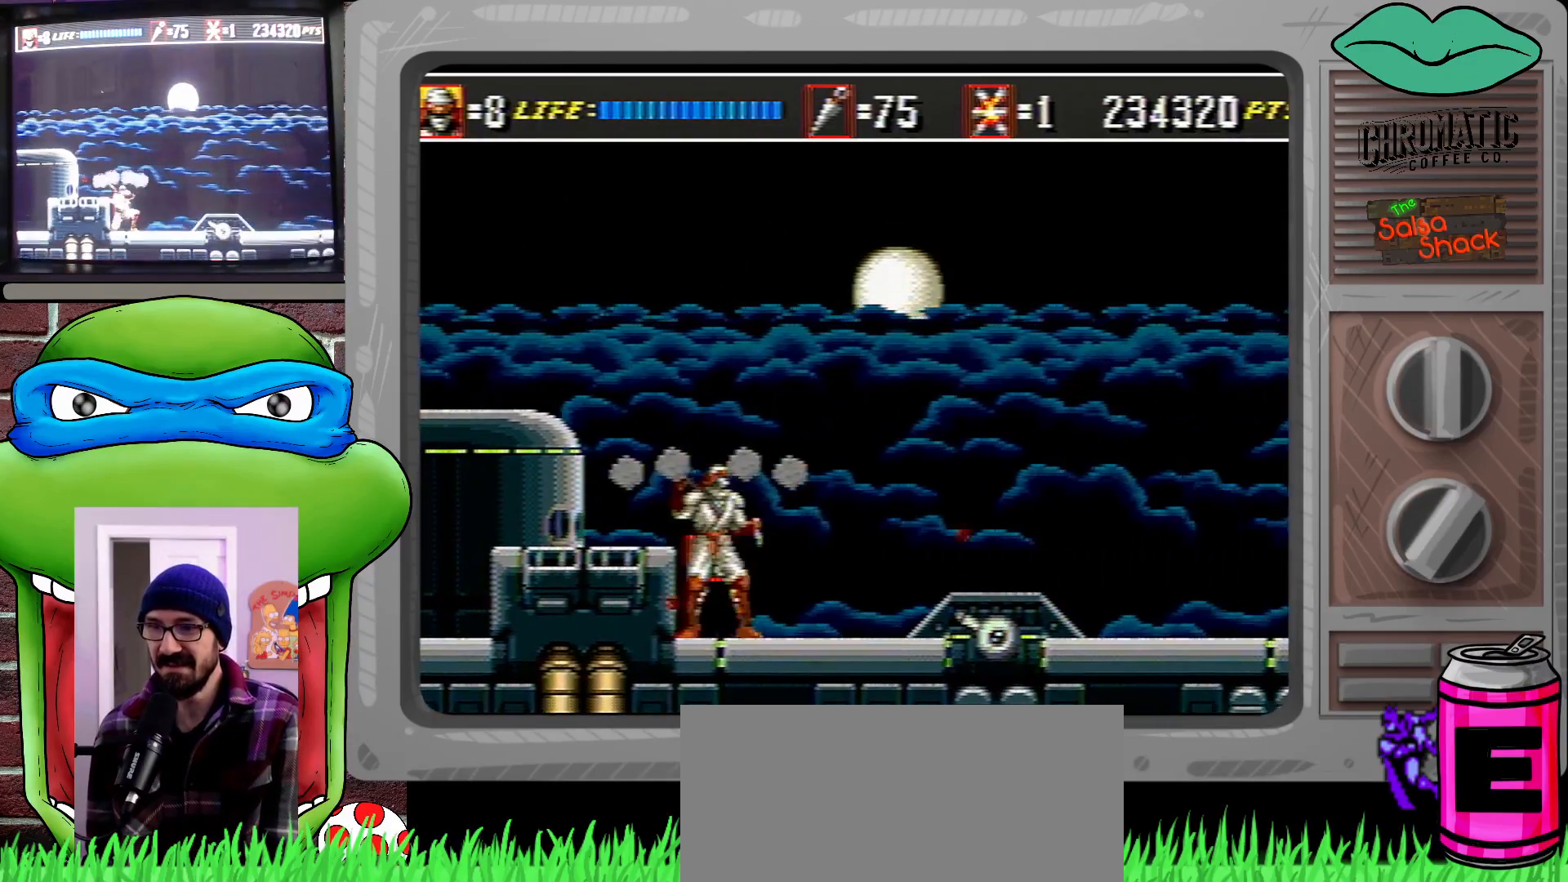
{"buttons": [], "events": [[133, "DPAD_RIGHT", "down"], [233, "DPAD_RIGHT", "up"], [300, "DPAD_RIGHT", "down"], [300, "DPAD_UP", "down"], [367, "DPAD_RIGHT", "up"], [367, "DPAD_UP", "up"]]}
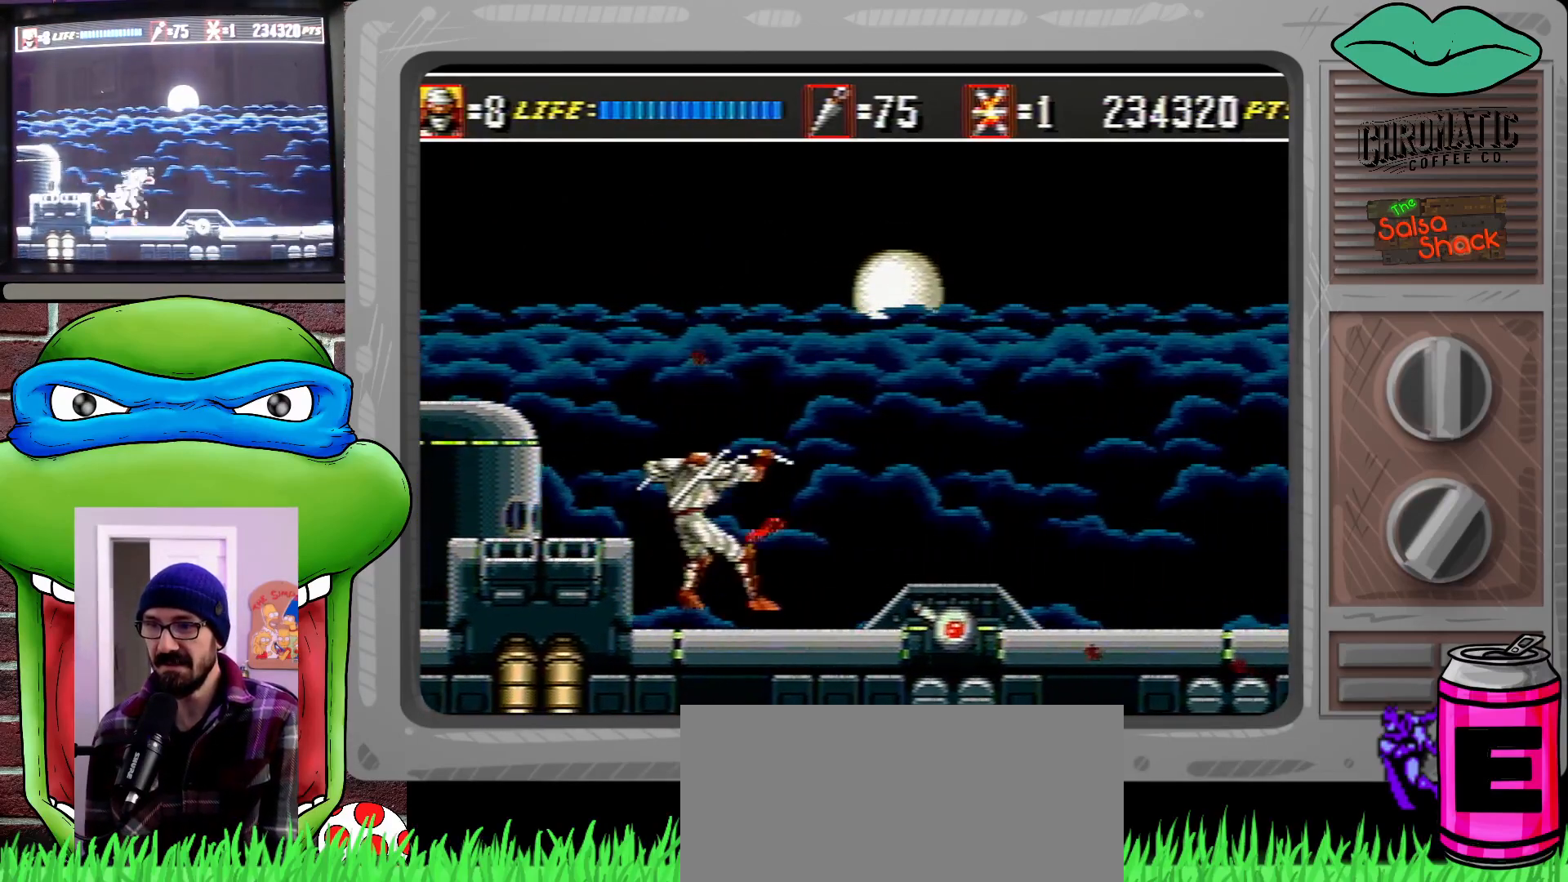
{"buttons": [], "events": [[433, "DPAD_RIGHT", "down"], [500, "DPAD_RIGHT", "up"]]}
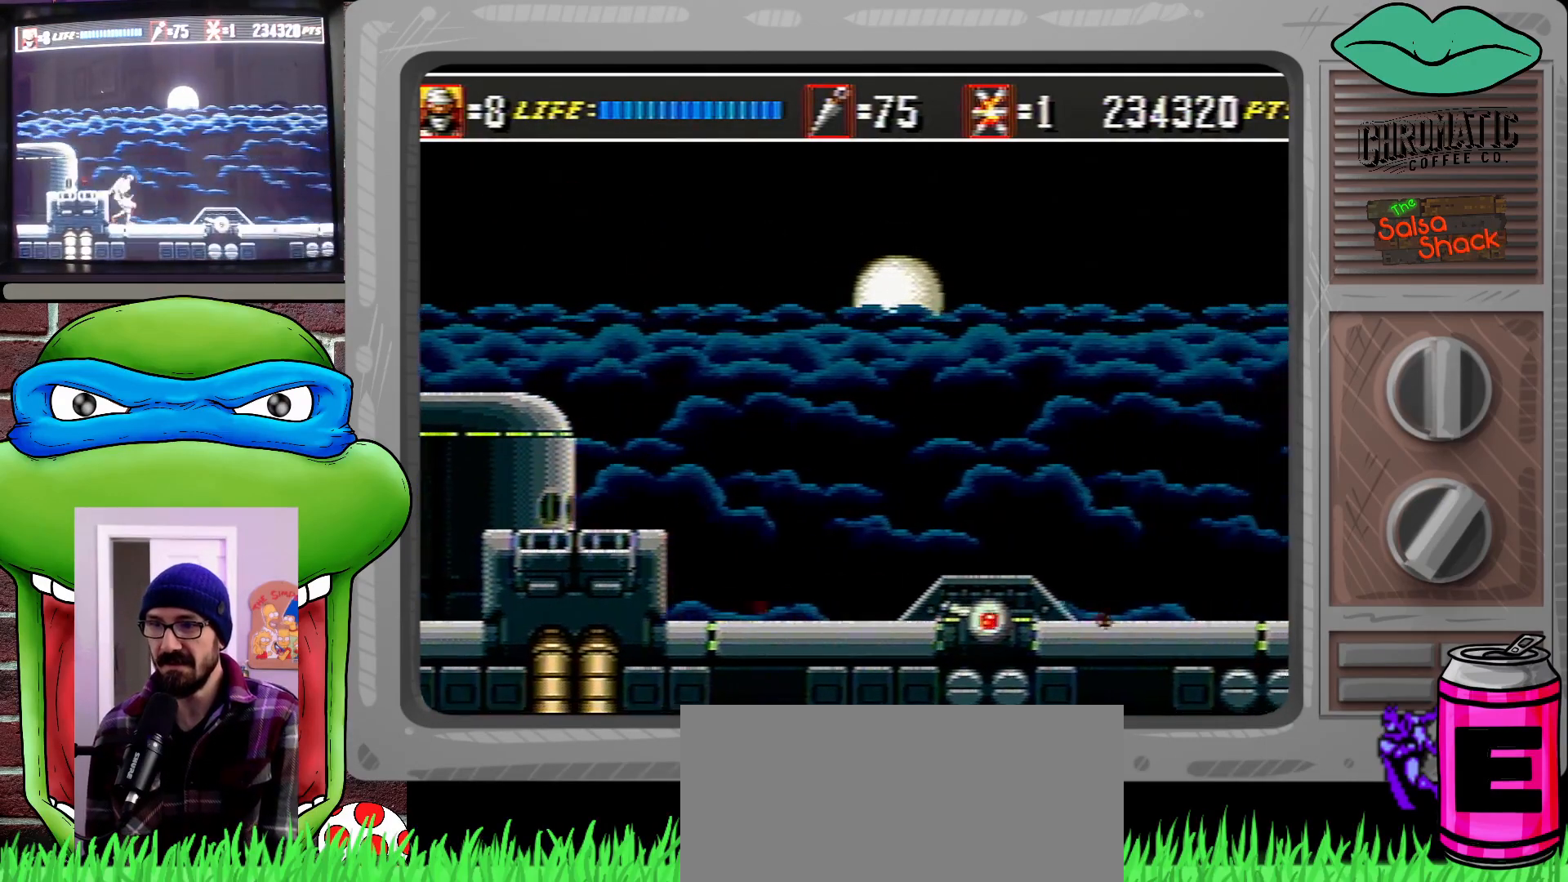
{"buttons": ["C", "DPAD_RIGHT"], "events": [[67, "DPAD_RIGHT", "down"], [300, "C", "down"]]}
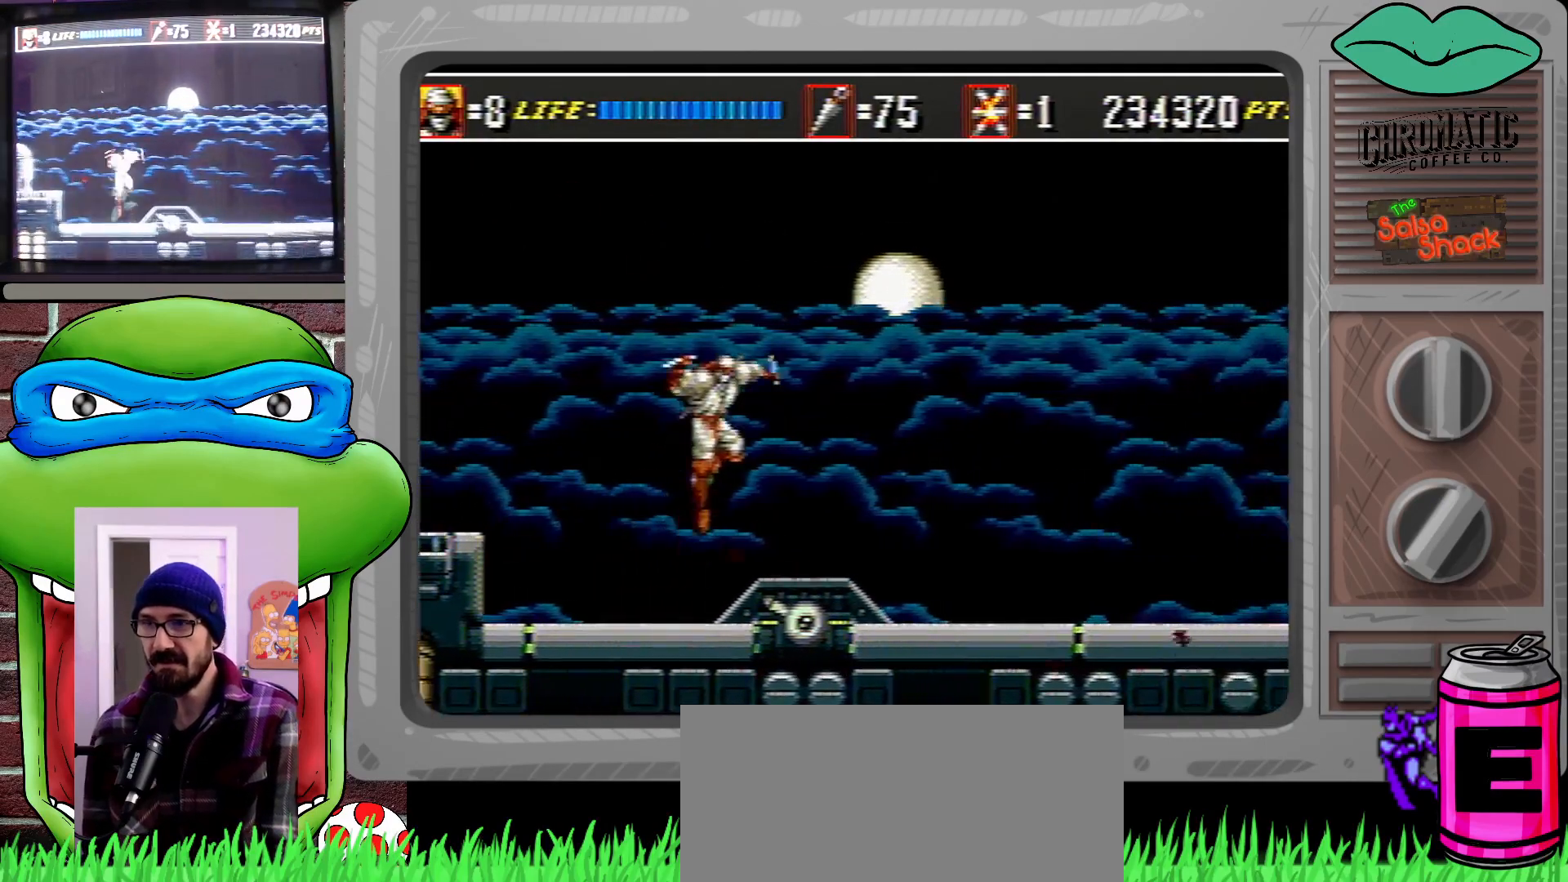
{"buttons": ["C", "DPAD_RIGHT"], "events": [[100, "C", "up"], [433, "C", "down"], [433, "DPAD_UP", "down"], [467, "DPAD_UP", "up"]]}
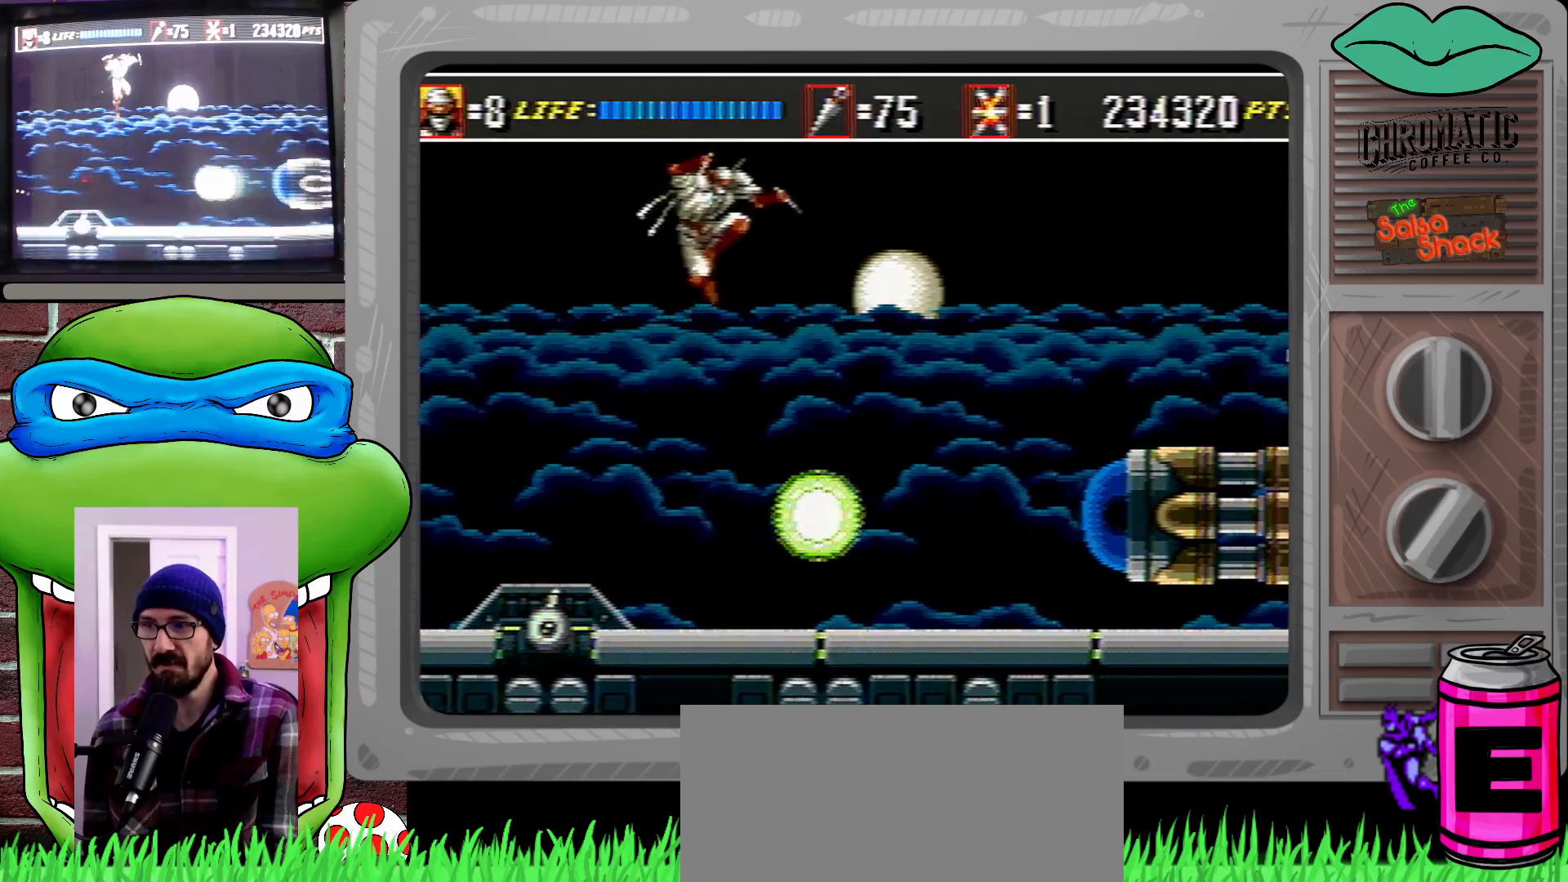
{"buttons": ["DPAD_DOWN", "DPAD_RIGHT"], "events": [[400, "C", "up"], [433, "DPAD_DOWN", "down"]]}
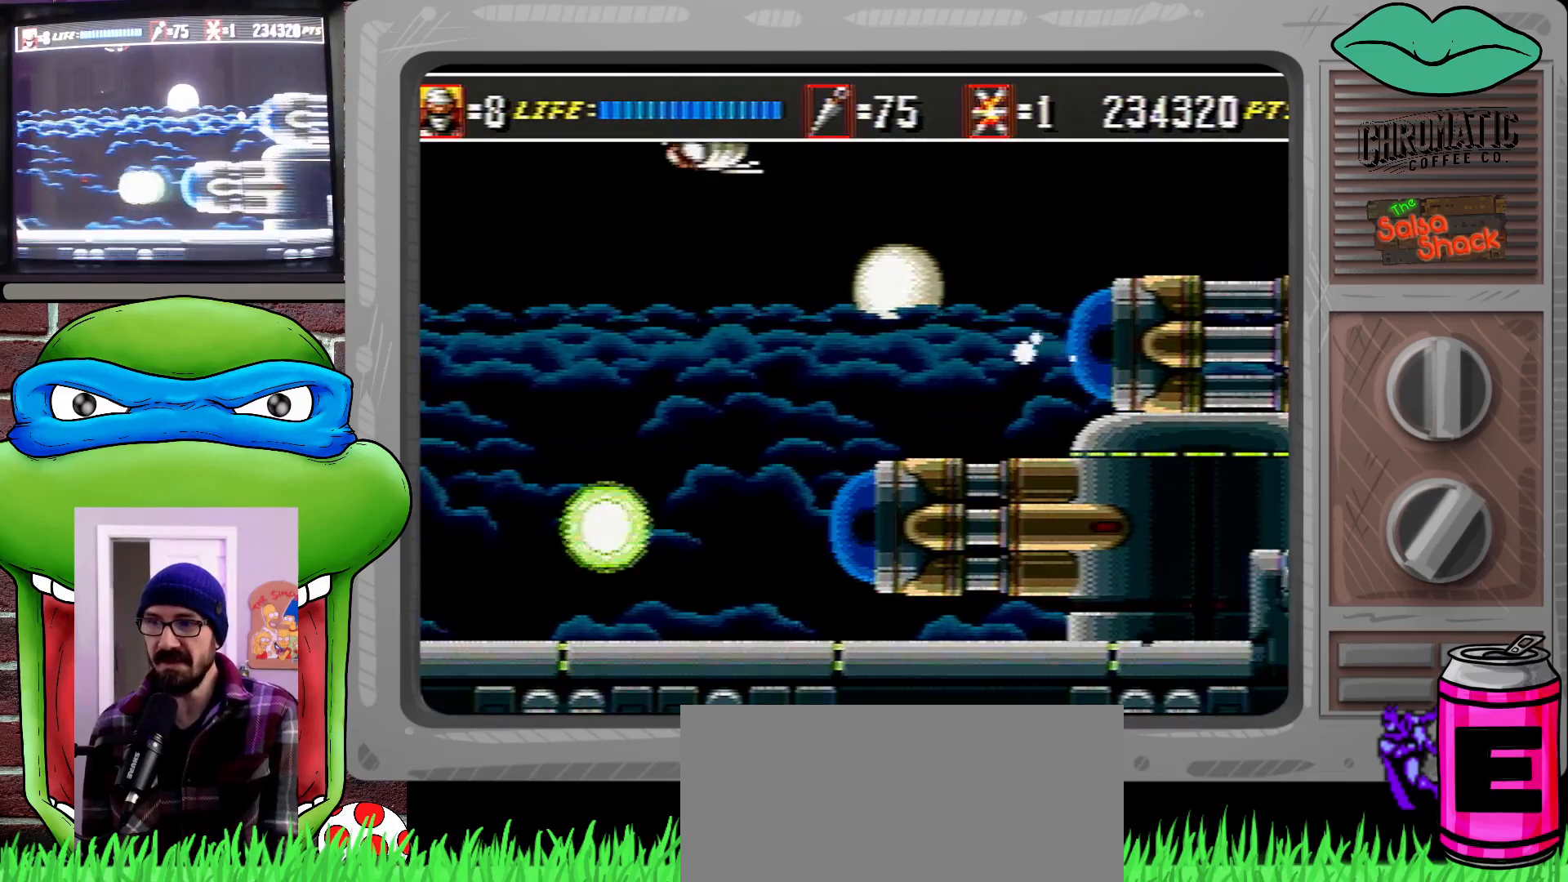
{"buttons": [], "events": [[100, "B", "down"], [233, "B", "up"], [267, "DPAD_DOWN", "up"], [267, "DPAD_UP", "down"], [433, "DPAD_UP", "up"], [467, "DPAD_RIGHT", "up"]]}
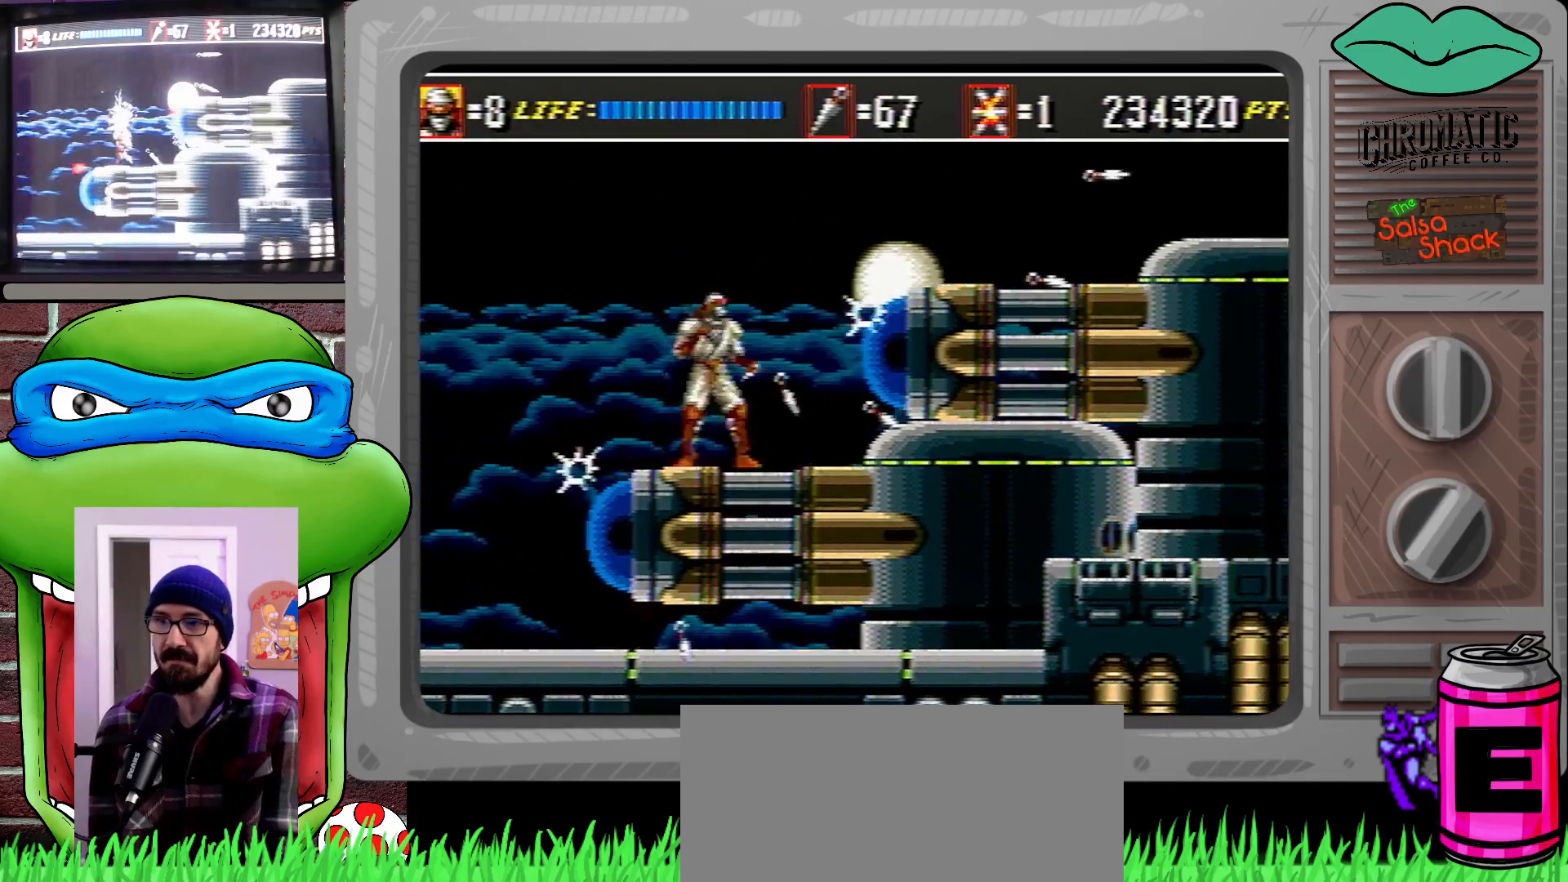
{"buttons": ["DPAD_UP", "DPAD_RIGHT"], "events": [[67, "C", "down"], [333, "DPAD_RIGHT", "down"], [367, "DPAD_UP", "down"], [433, "C", "up"]]}
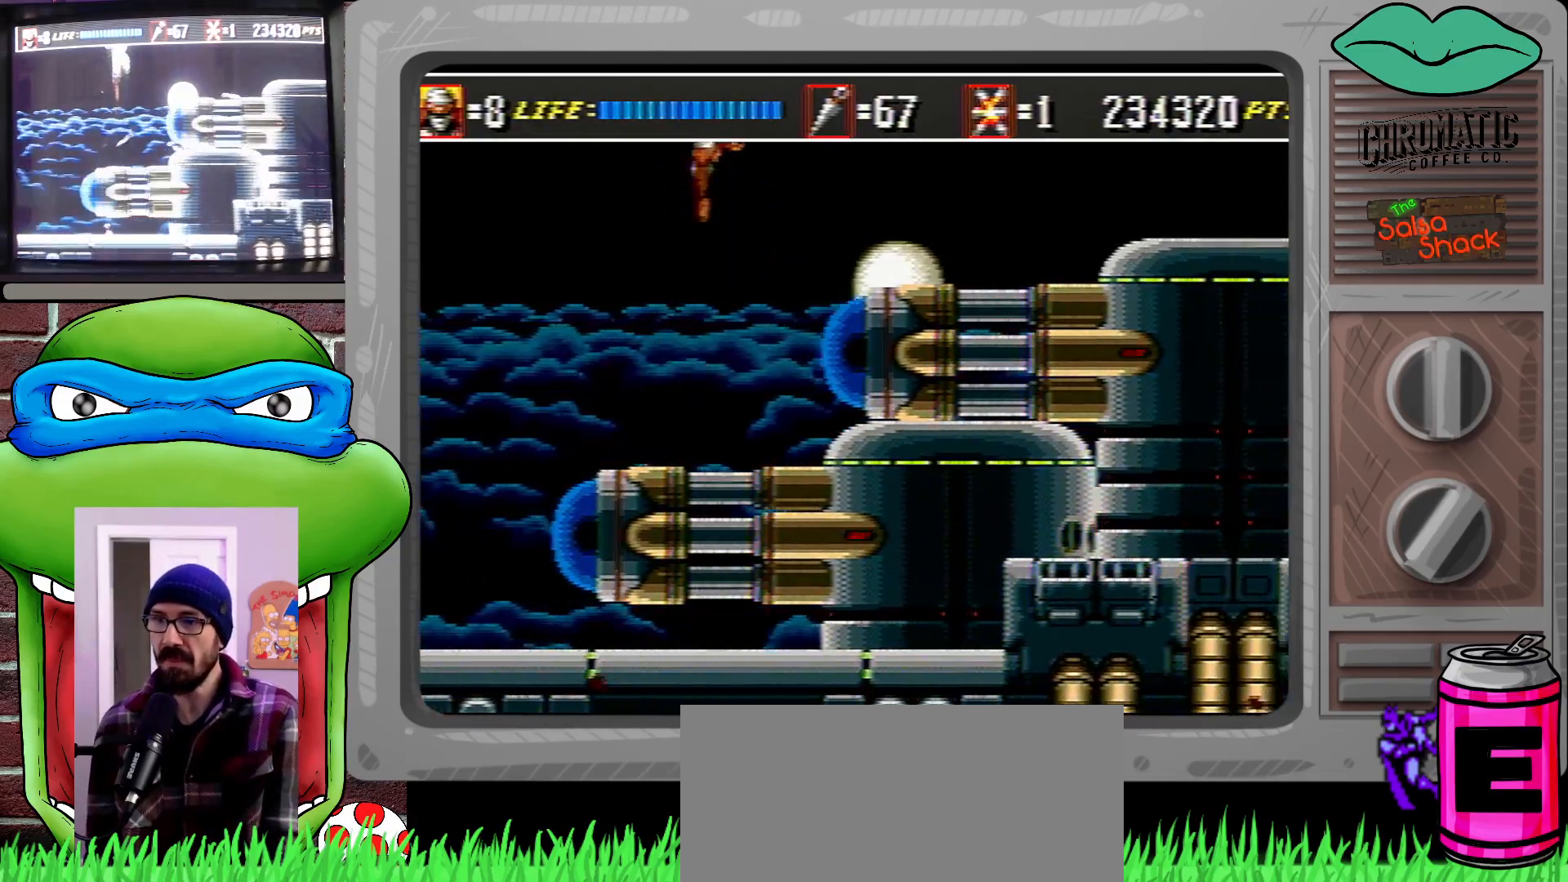
{"buttons": ["DPAD_RIGHT"], "events": [[133, "C", "down"], [300, "C", "up"], [367, "DPAD_UP", "up"]]}
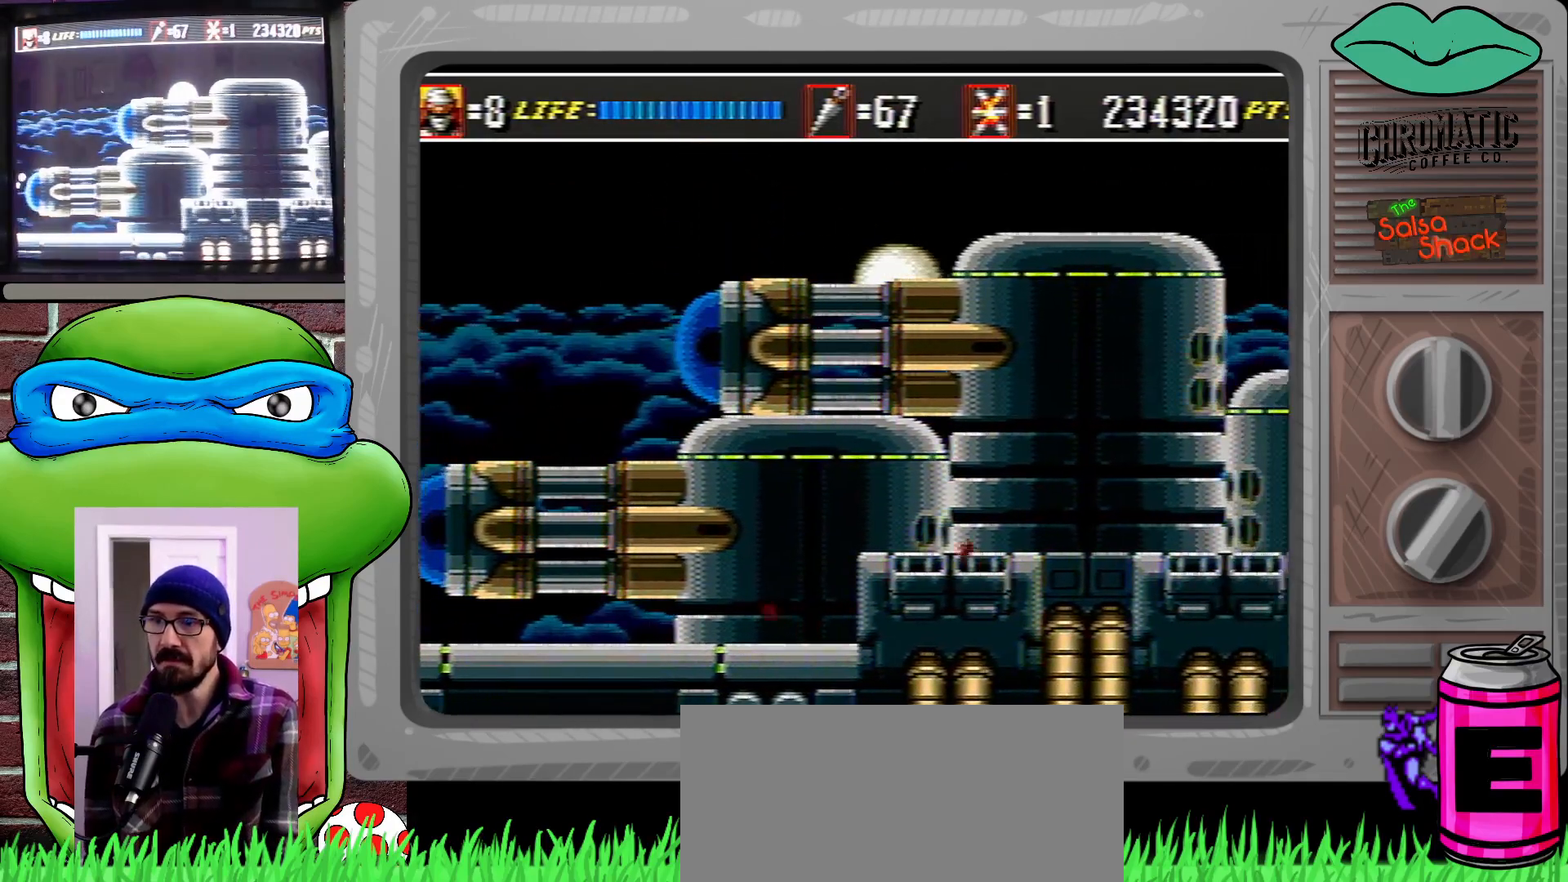
{"buttons": ["DPAD_RIGHT"], "events": []}
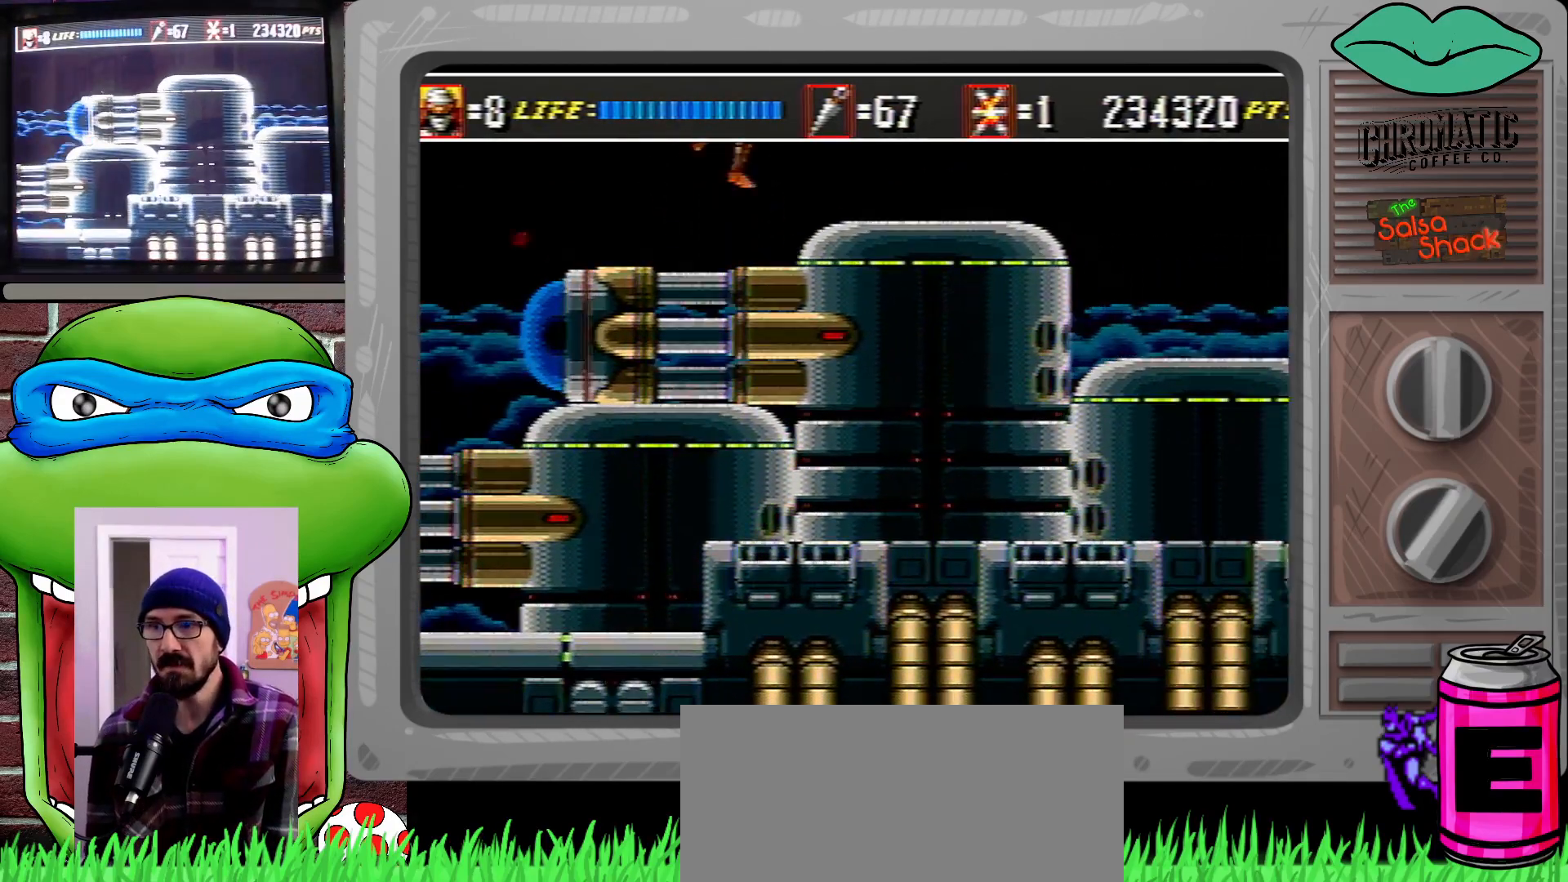
{"buttons": ["C", "DPAD_DOWN", "DPAD_RIGHT"], "events": [[267, "C", "down"], [433, "DPAD_DOWN", "down"]]}
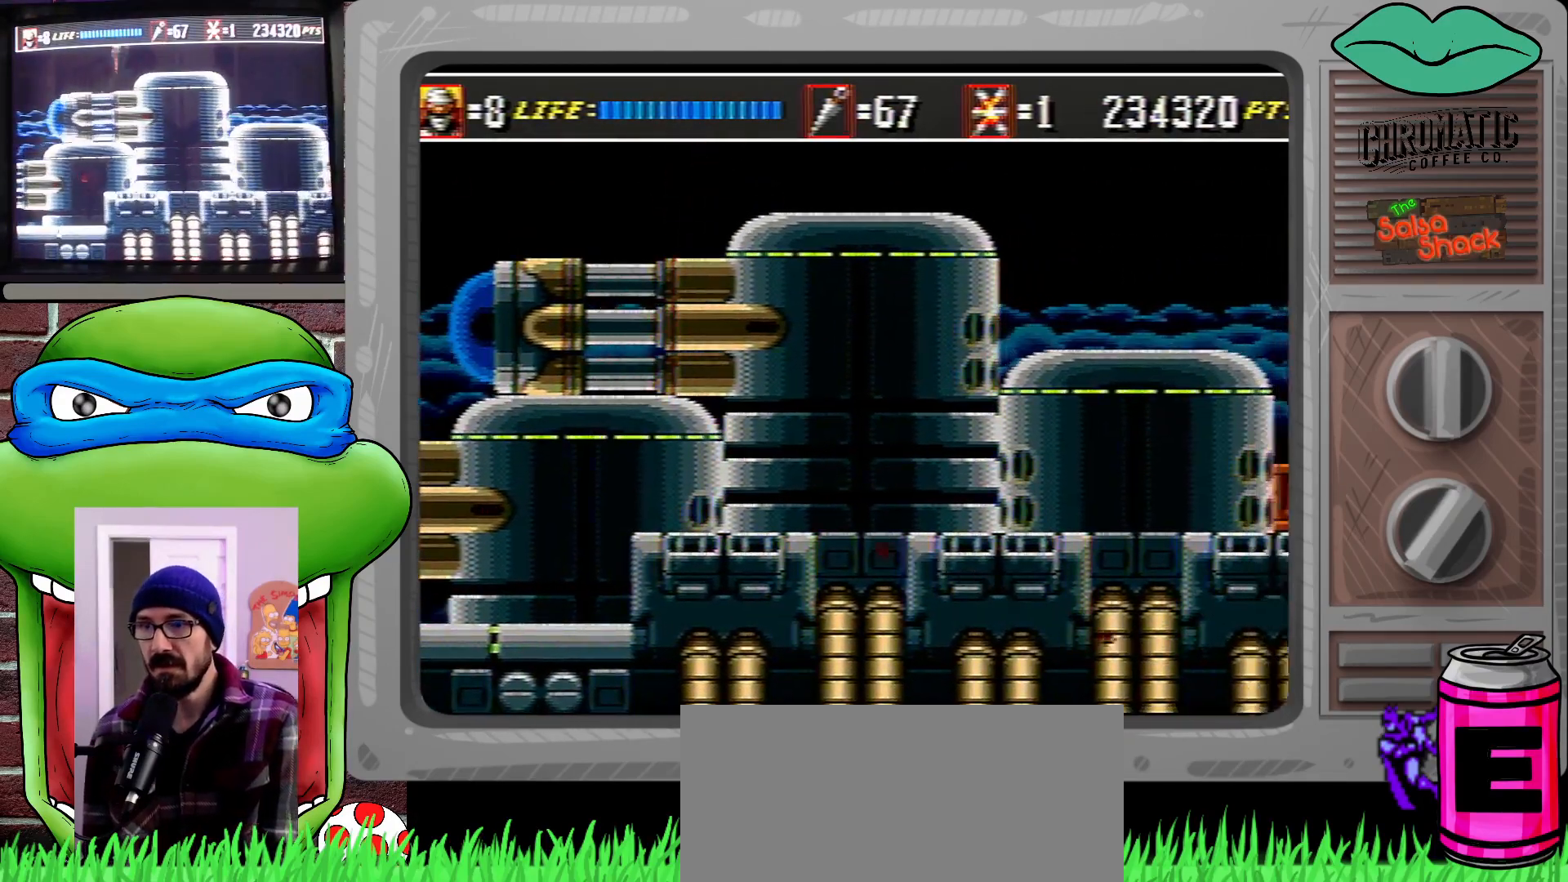
{"buttons": ["DPAD_RIGHT"], "events": [[33, "C", "up"], [100, "B", "down"], [233, "B", "up"], [233, "DPAD_DOWN", "up"], [300, "DPAD_UP", "down"], [333, "DPAD_UP", "up"]]}
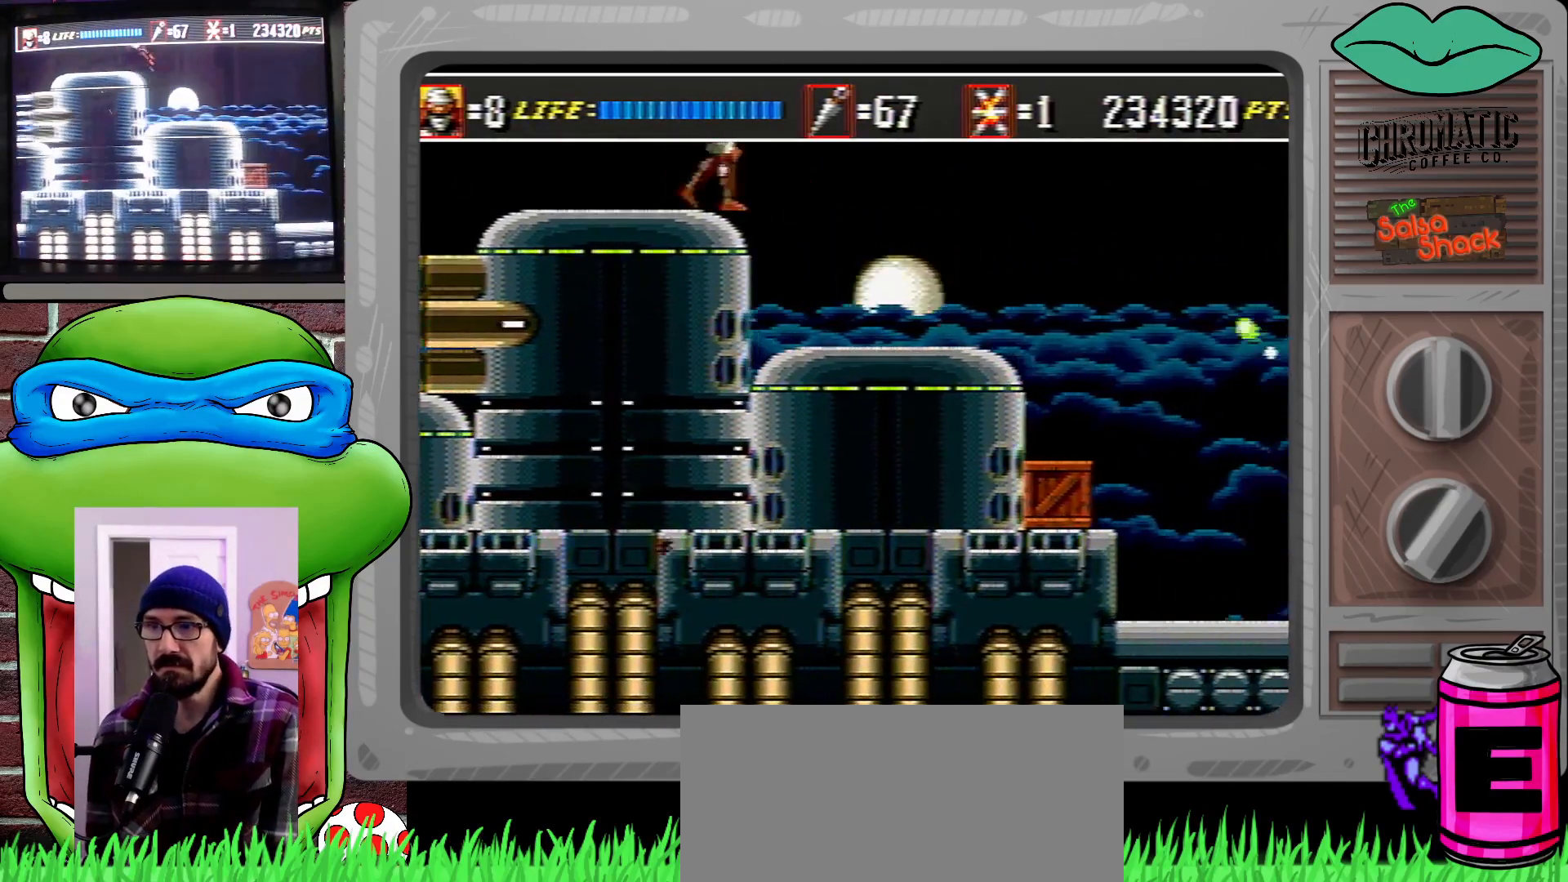
{"buttons": ["DPAD_UP", "DPAD_RIGHT"], "events": [[300, "DPAD_DOWN", "down"], [400, "DPAD_DOWN", "up"], [500, "DPAD_UP", "down"]]}
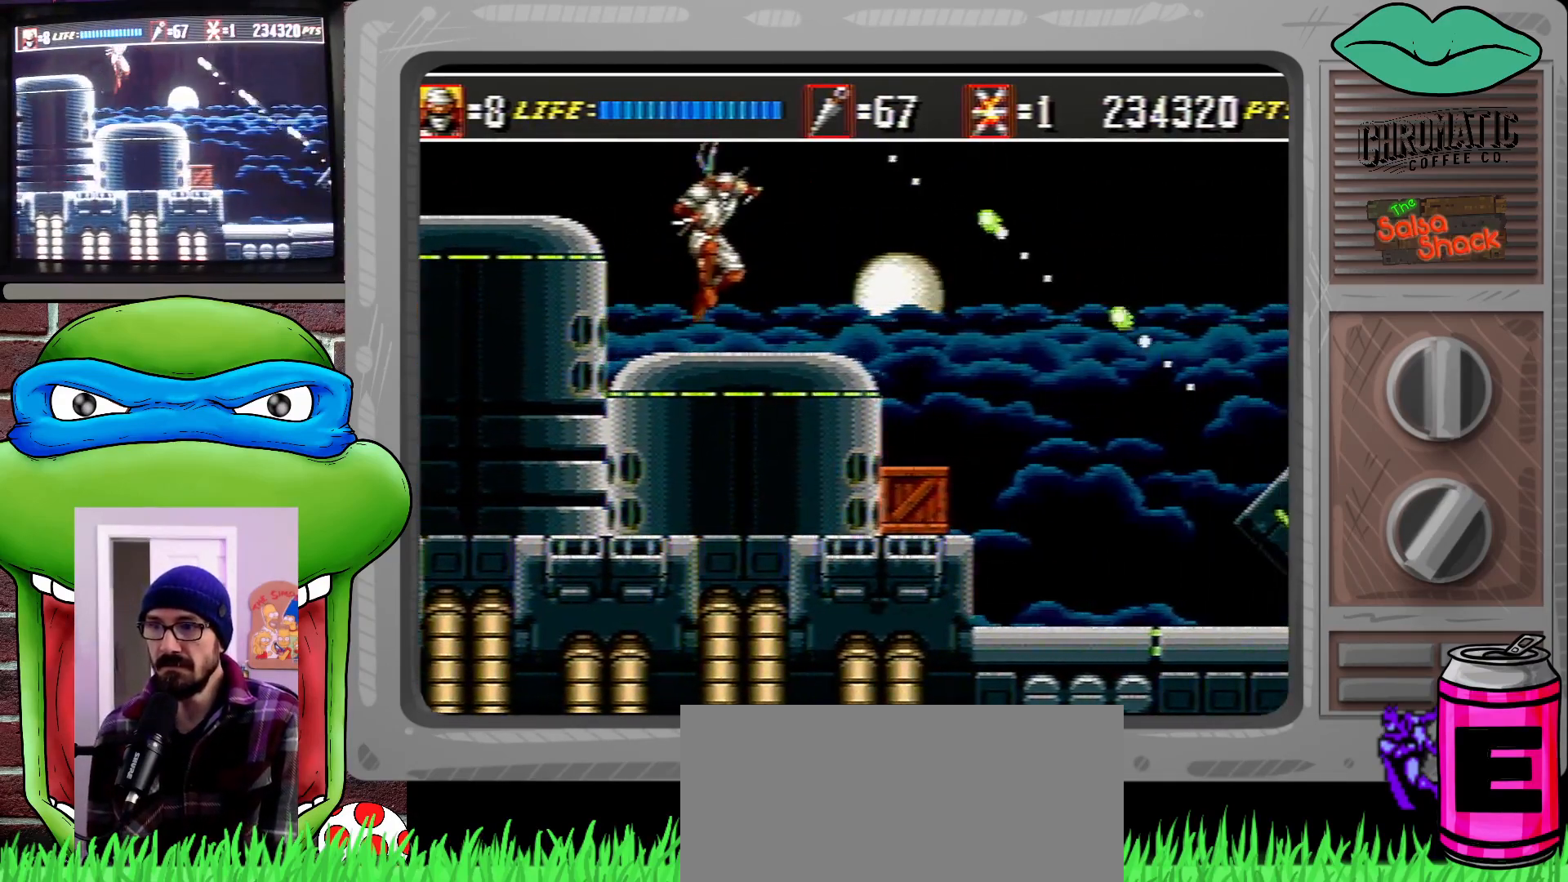
{"buttons": ["DPAD_RIGHT"], "events": [[100, "DPAD_UP", "up"]]}
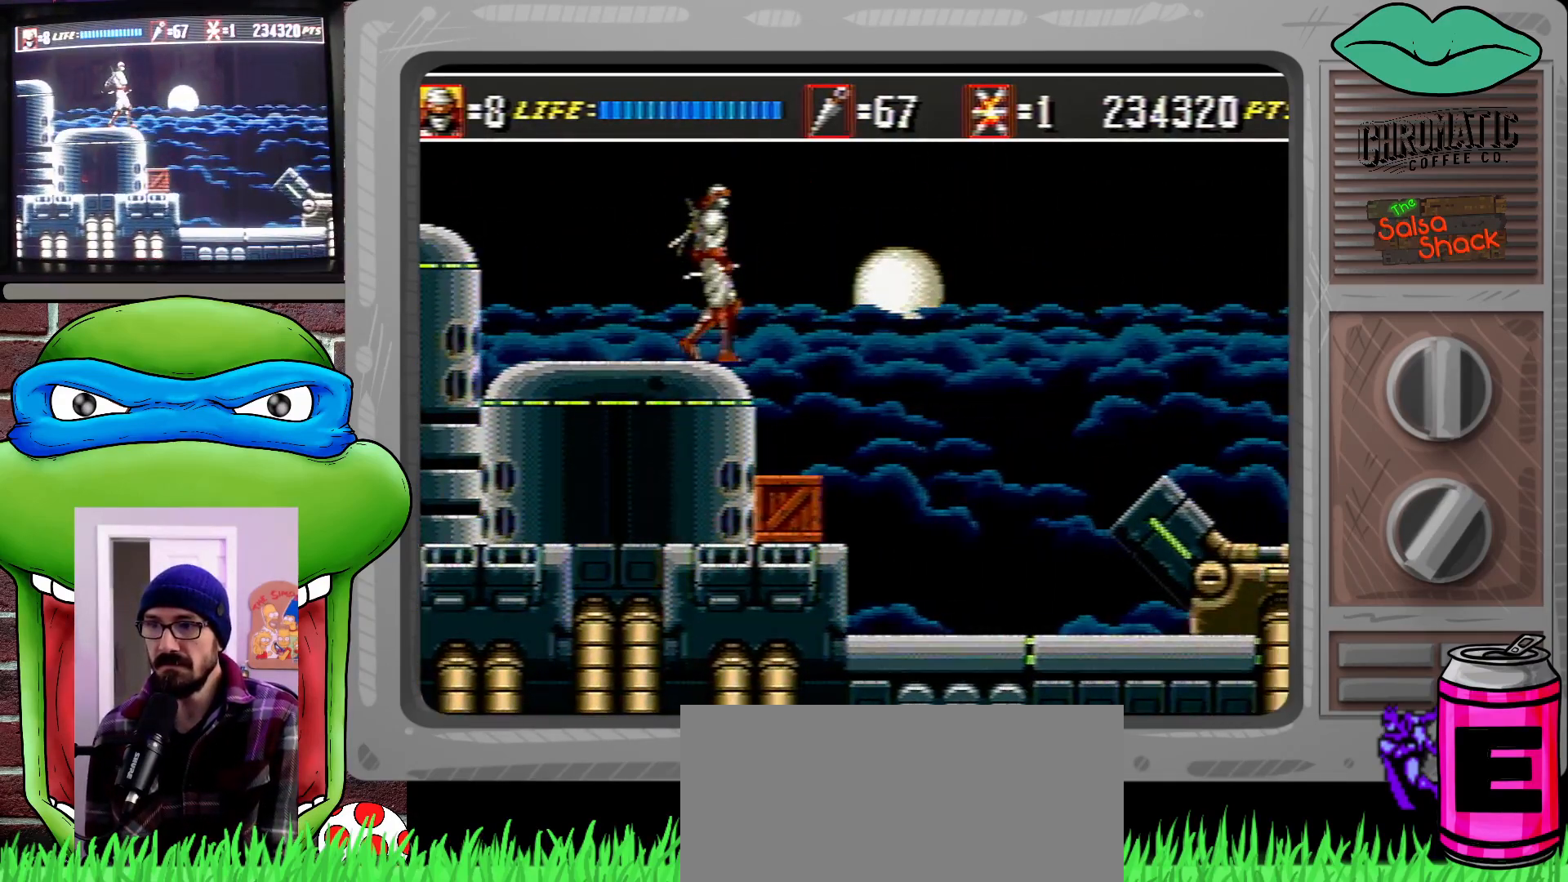
{"buttons": ["DPAD_DOWN", "DPAD_LEFT"], "events": [[33, "DPAD_UP", "down"], [67, "DPAD_UP", "up"], [100, "DPAD_UP", "down"], [267, "DPAD_UP", "up"], [333, "DPAD_DOWN", "down"], [400, "DPAD_RIGHT", "up"], [500, "DPAD_LEFT", "down"]]}
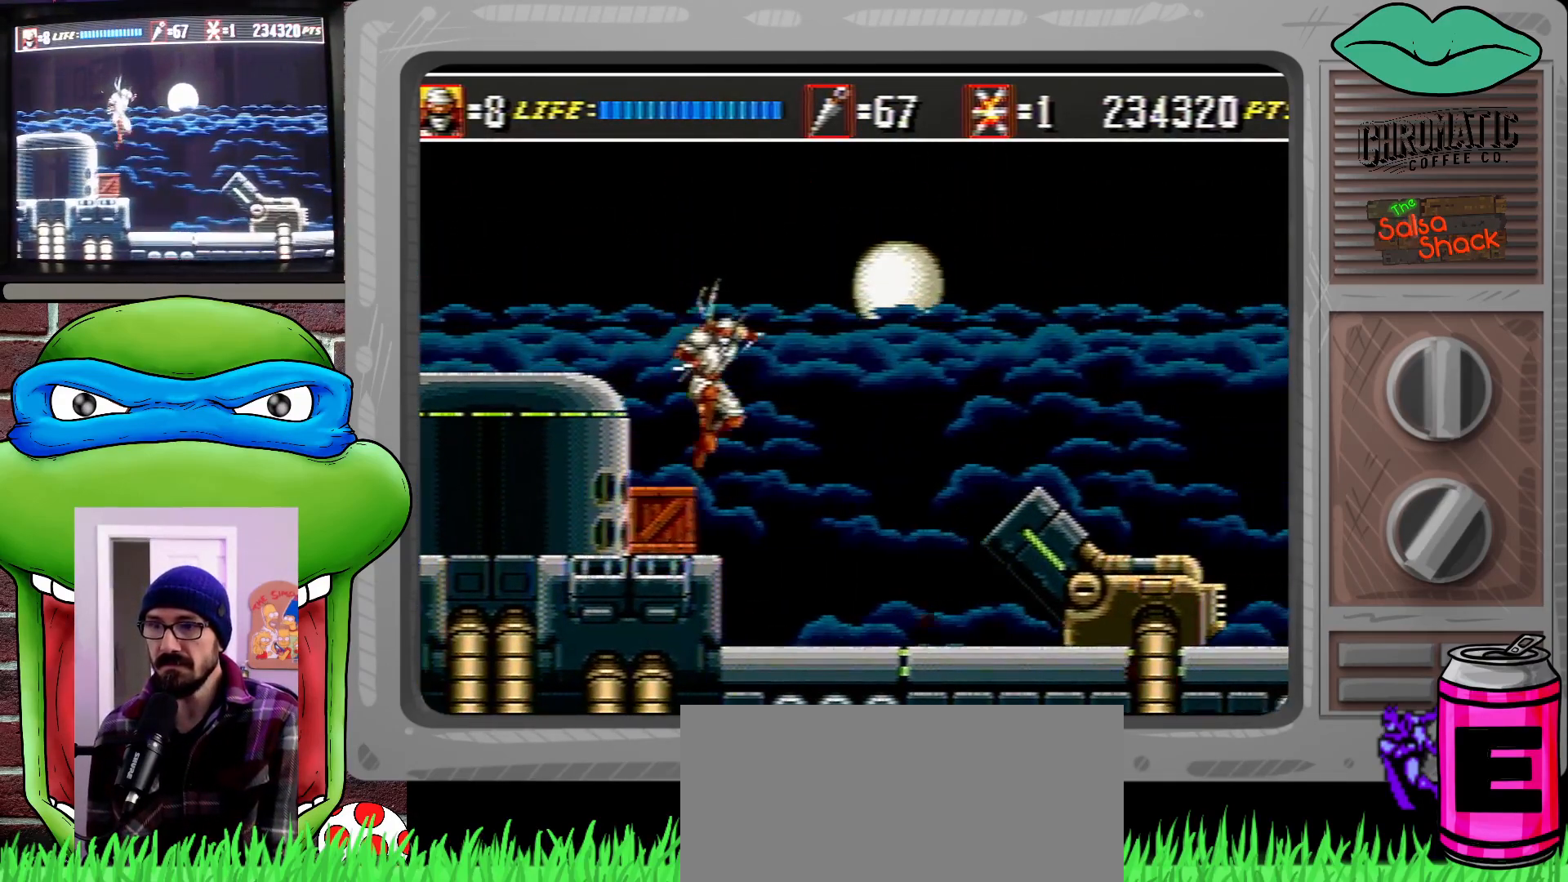
{"buttons": [], "events": [[67, "B", "down"], [200, "B", "up"], [467, "DPAD_DOWN", "up"], [500, "DPAD_LEFT", "up"]]}
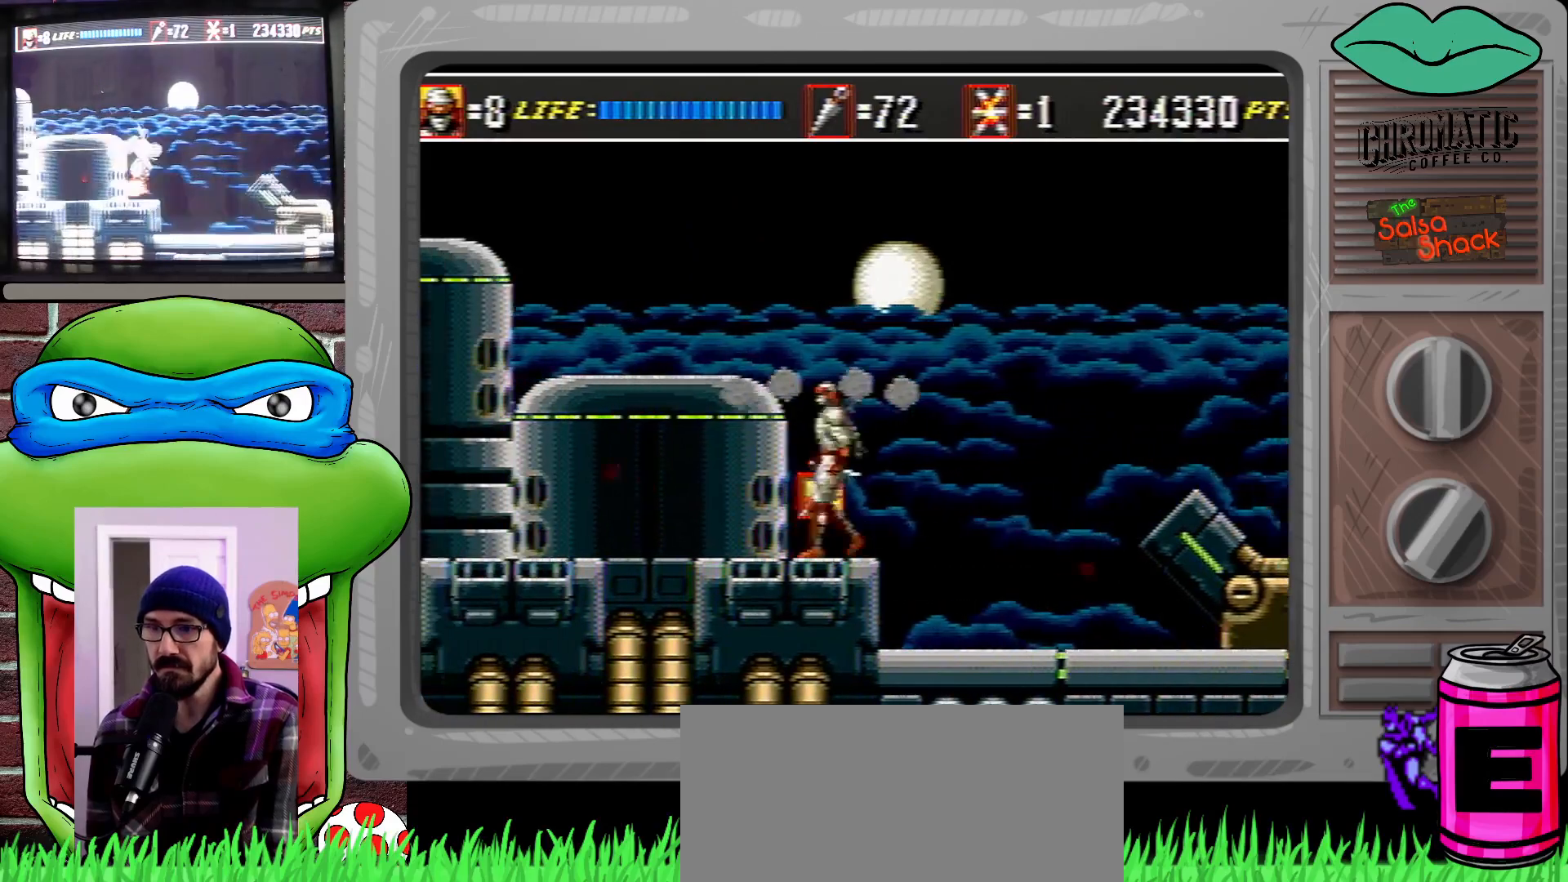
{"buttons": ["DPAD_RIGHT"], "events": [[133, "DPAD_RIGHT", "down"]]}
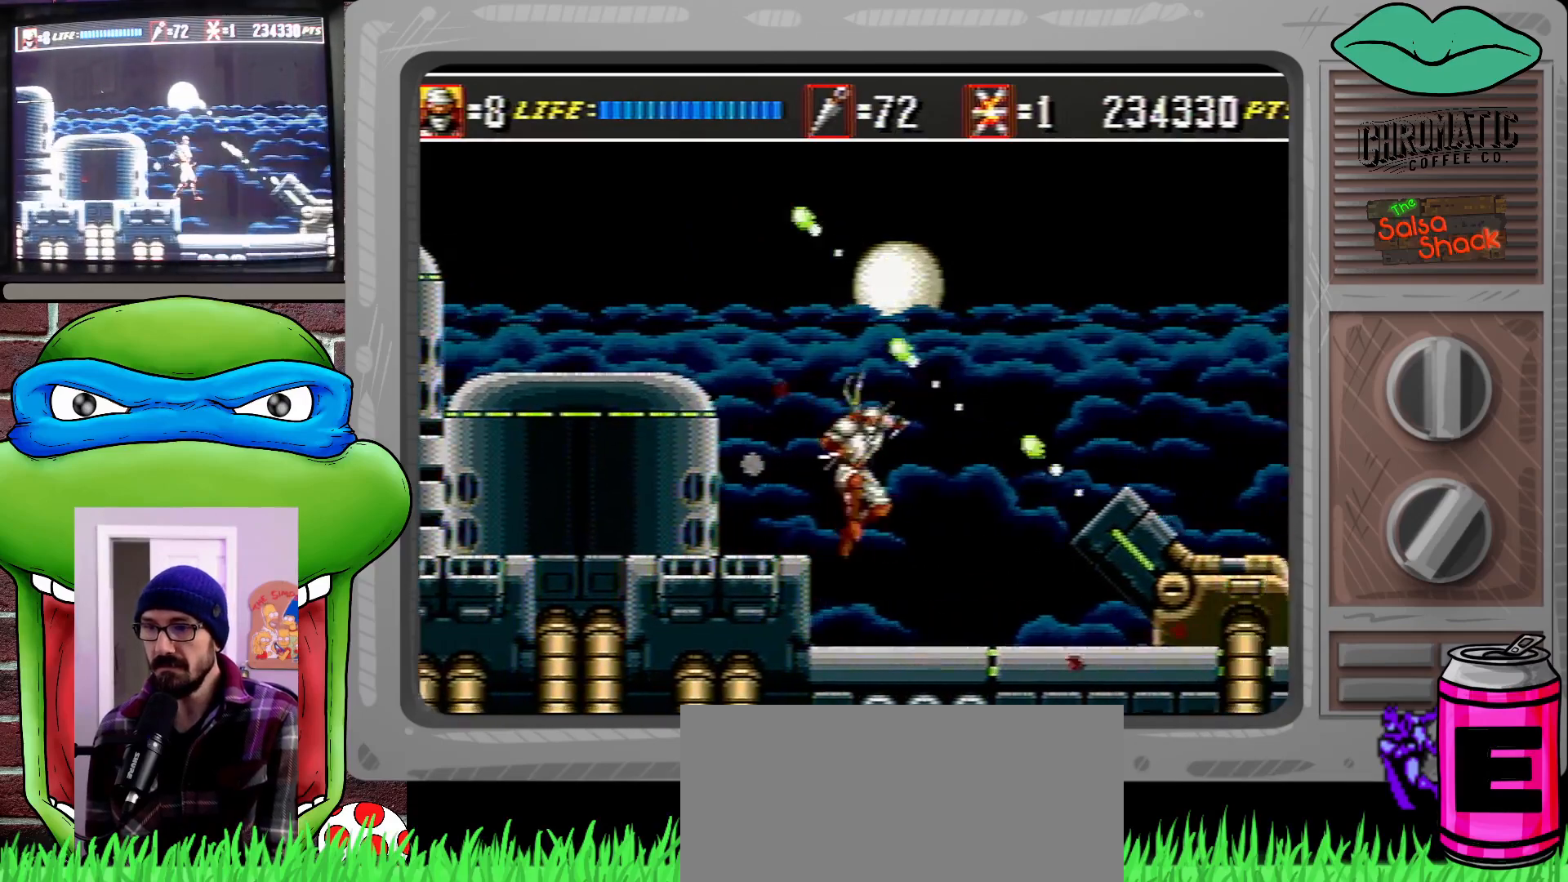
{"buttons": ["DPAD_UP", "DPAD_RIGHT"], "events": [[67, "DPAD_RIGHT", "up"], [500, "DPAD_RIGHT", "down"], [500, "DPAD_UP", "down"]]}
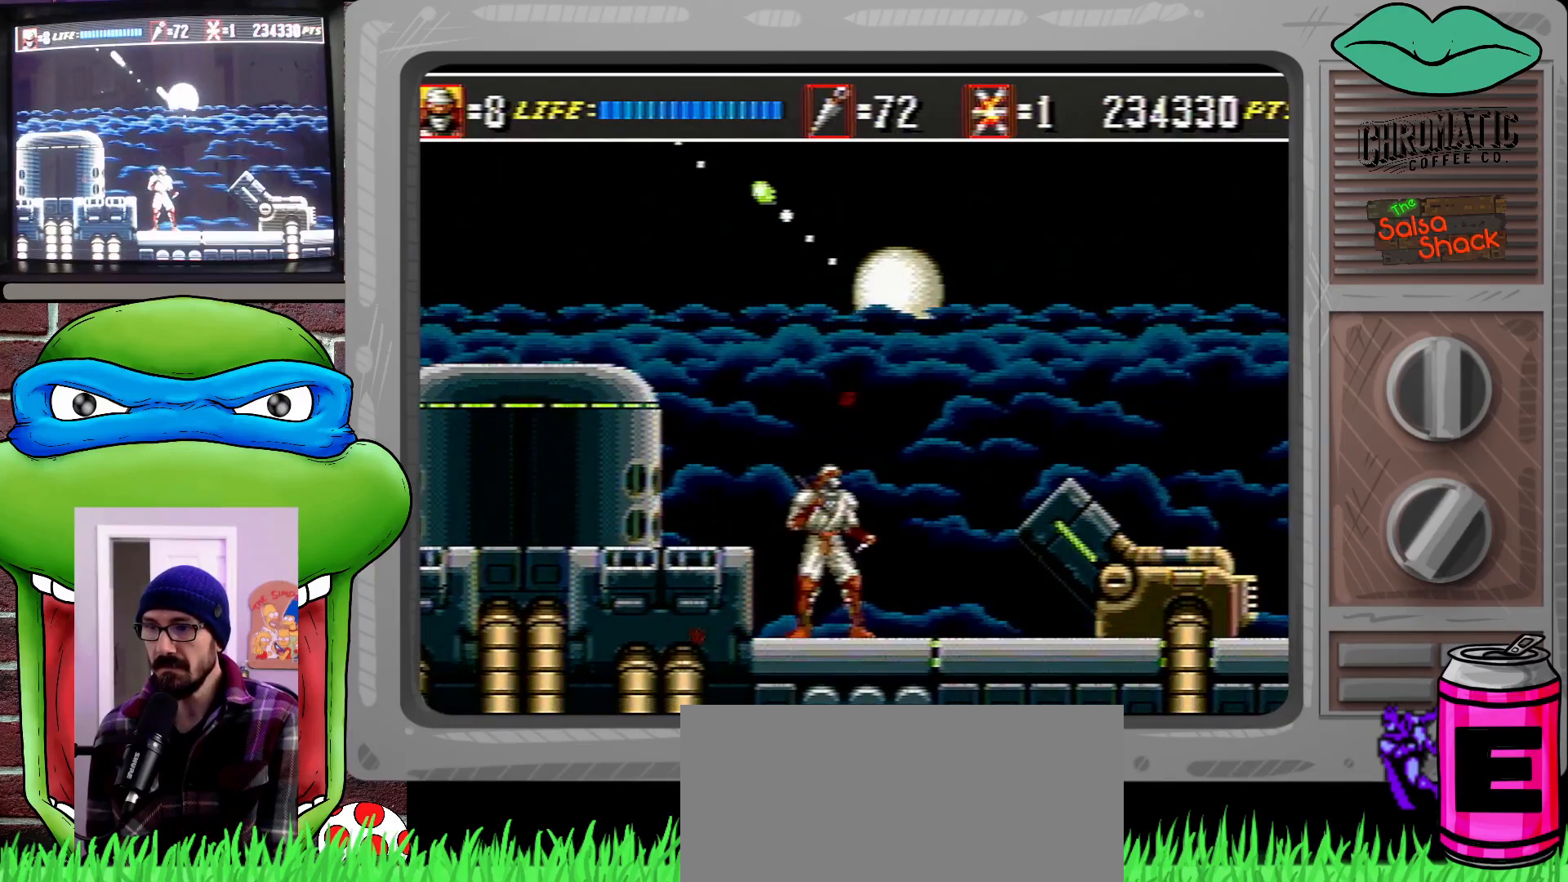
{"buttons": ["DPAD_UP", "DPAD_RIGHT"], "events": [[100, "DPAD_UP", "up"], [200, "C", "down"], [267, "DPAD_UP", "down"], [300, "DPAD_UP", "up"], [333, "DPAD_UP", "down"], [500, "C", "up"]]}
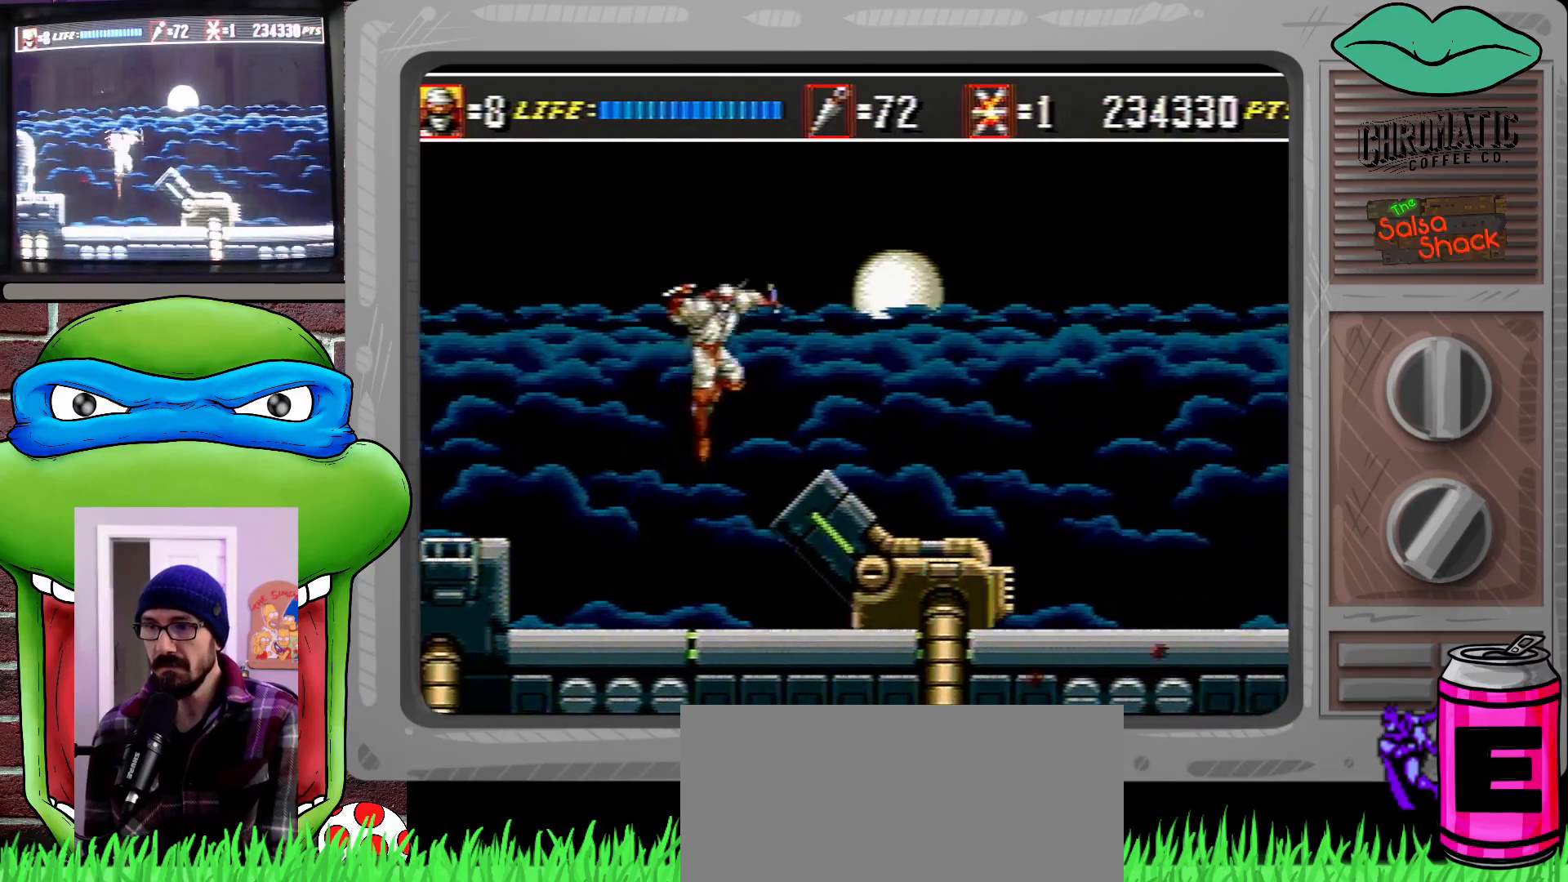
{"buttons": ["DPAD_UP", "DPAD_RIGHT"], "events": [[33, "DPAD_UP", "up"], [67, "DPAD_UP", "down"], [167, "DPAD_UP", "up"], [200, "C", "down"], [300, "DPAD_UP", "down"], [333, "C", "up"], [333, "DPAD_UP", "up"], [500, "DPAD_UP", "down"]]}
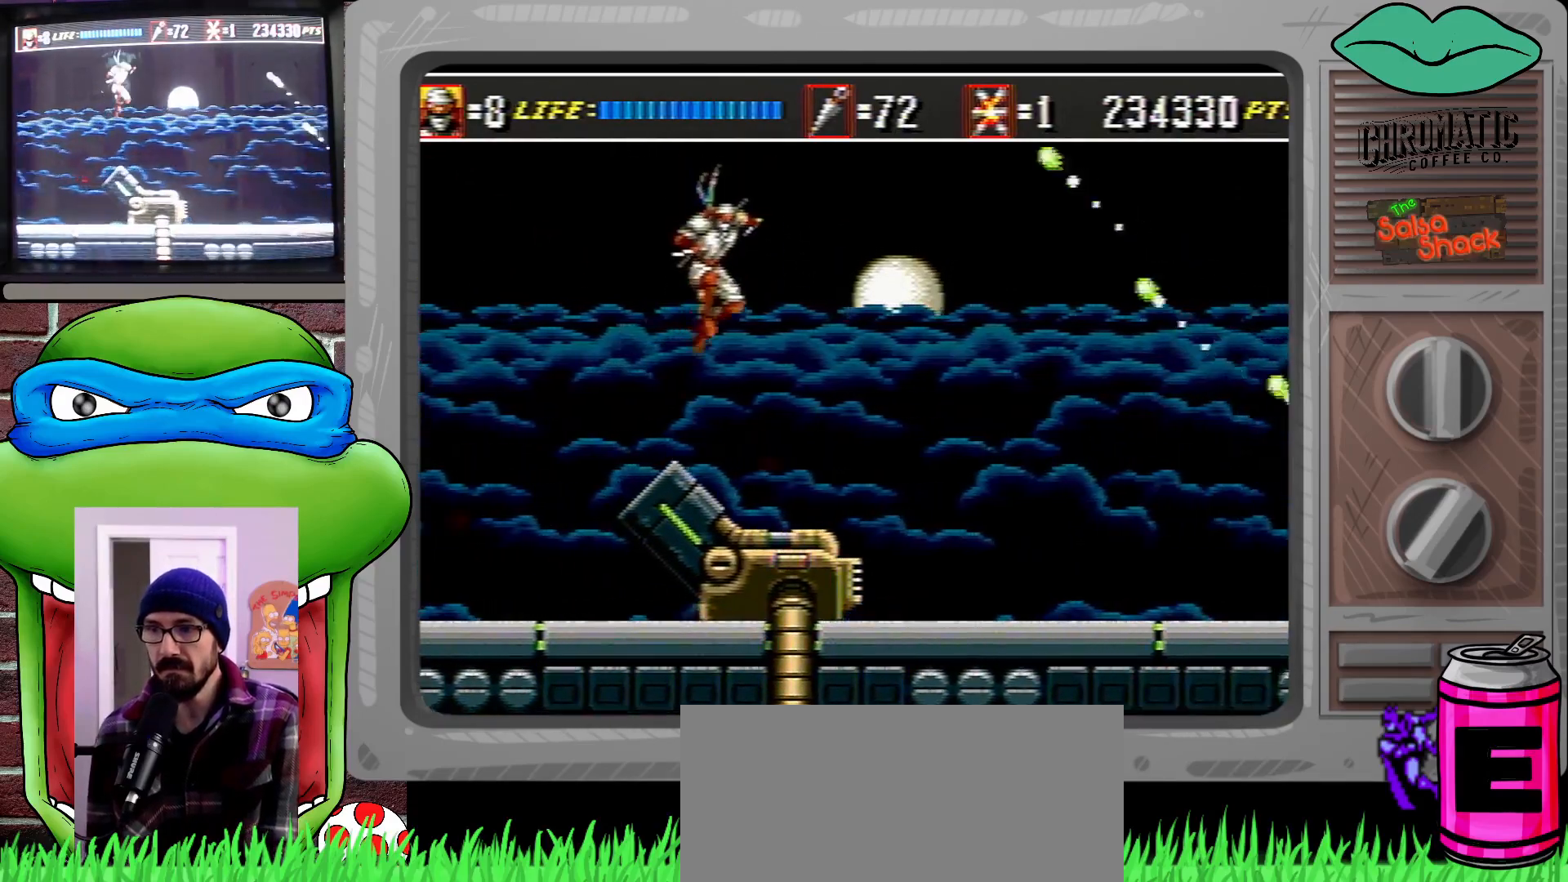
{"buttons": ["DPAD_RIGHT"], "events": [[200, "DPAD_UP", "up"], [333, "DPAD_UP", "down"], [400, "DPAD_UP", "up"]]}
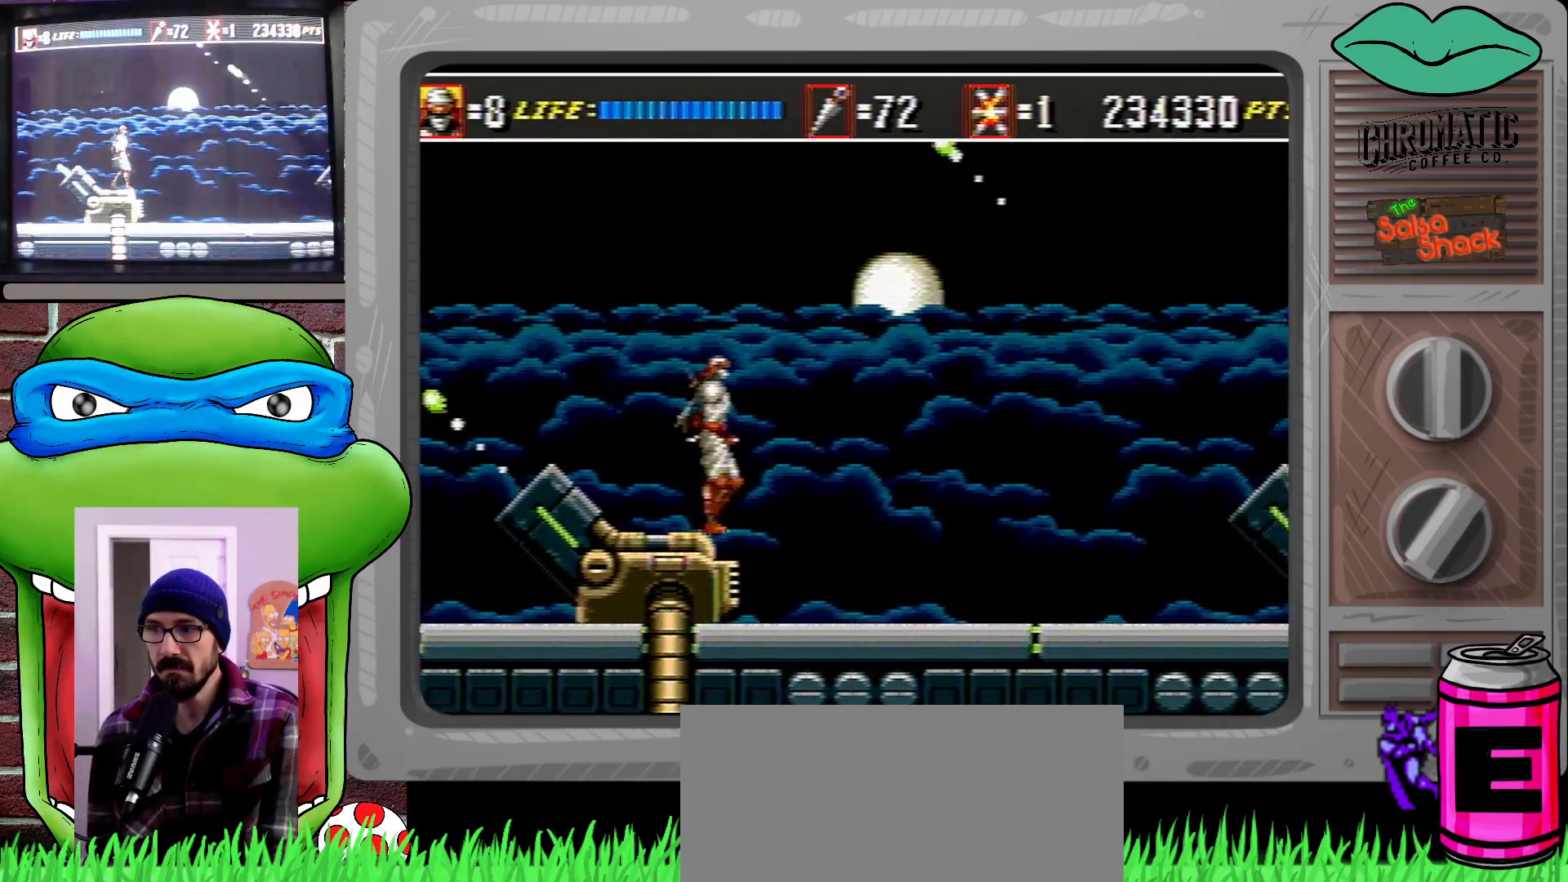
{"buttons": [], "events": [[33, "DPAD_UP", "down"], [67, "DPAD_UP", "up"], [133, "DPAD_UP", "down"], [167, "DPAD_UP", "up"], [433, "DPAD_RIGHT", "up"]]}
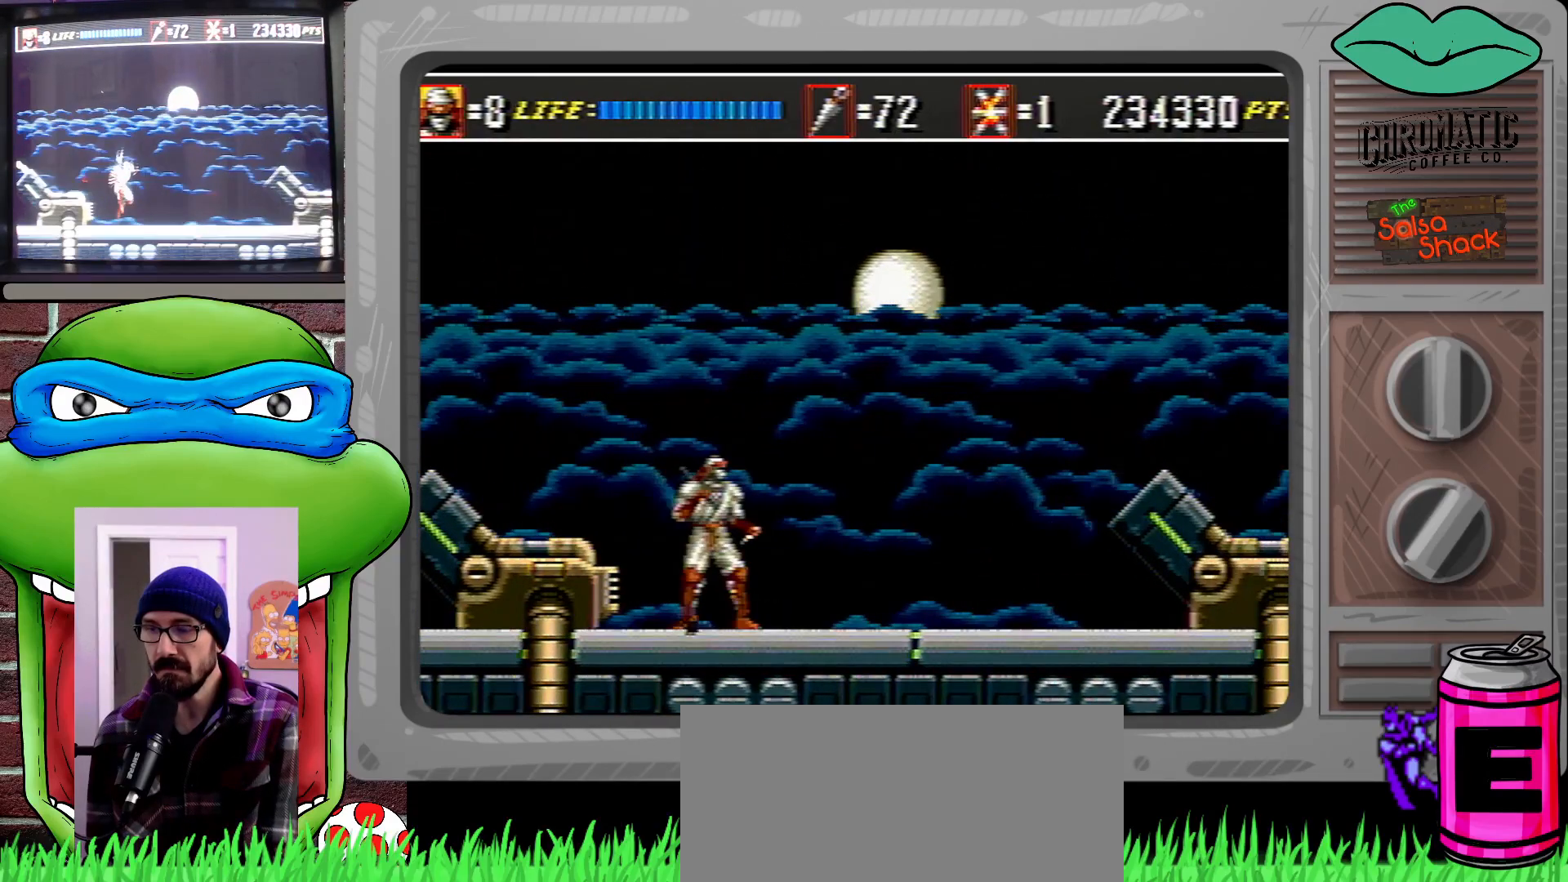
{"buttons": [], "events": []}
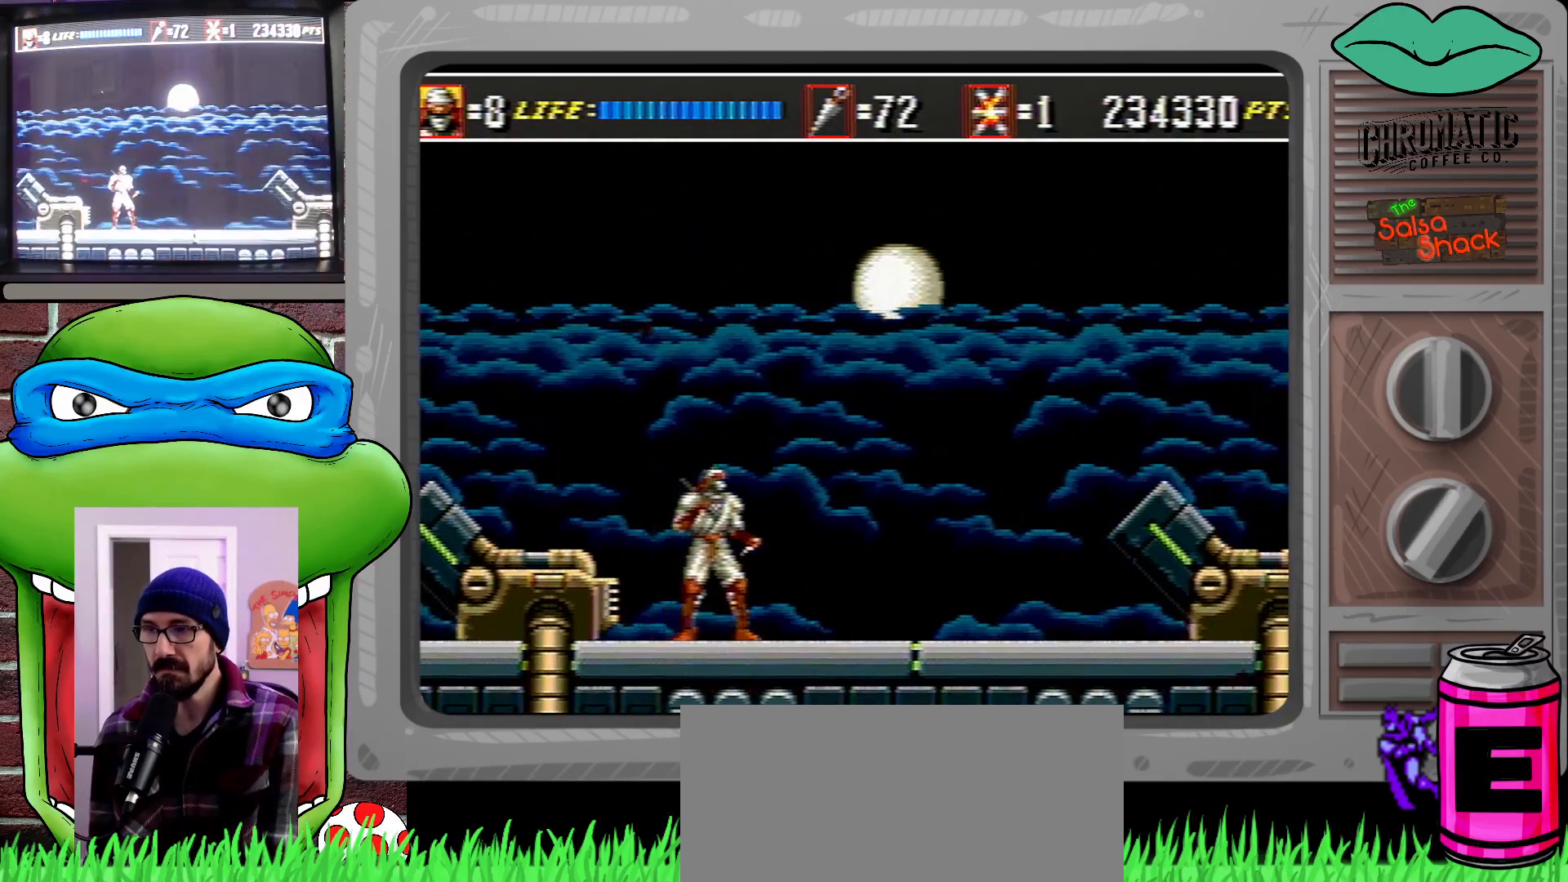
{"buttons": [], "events": []}